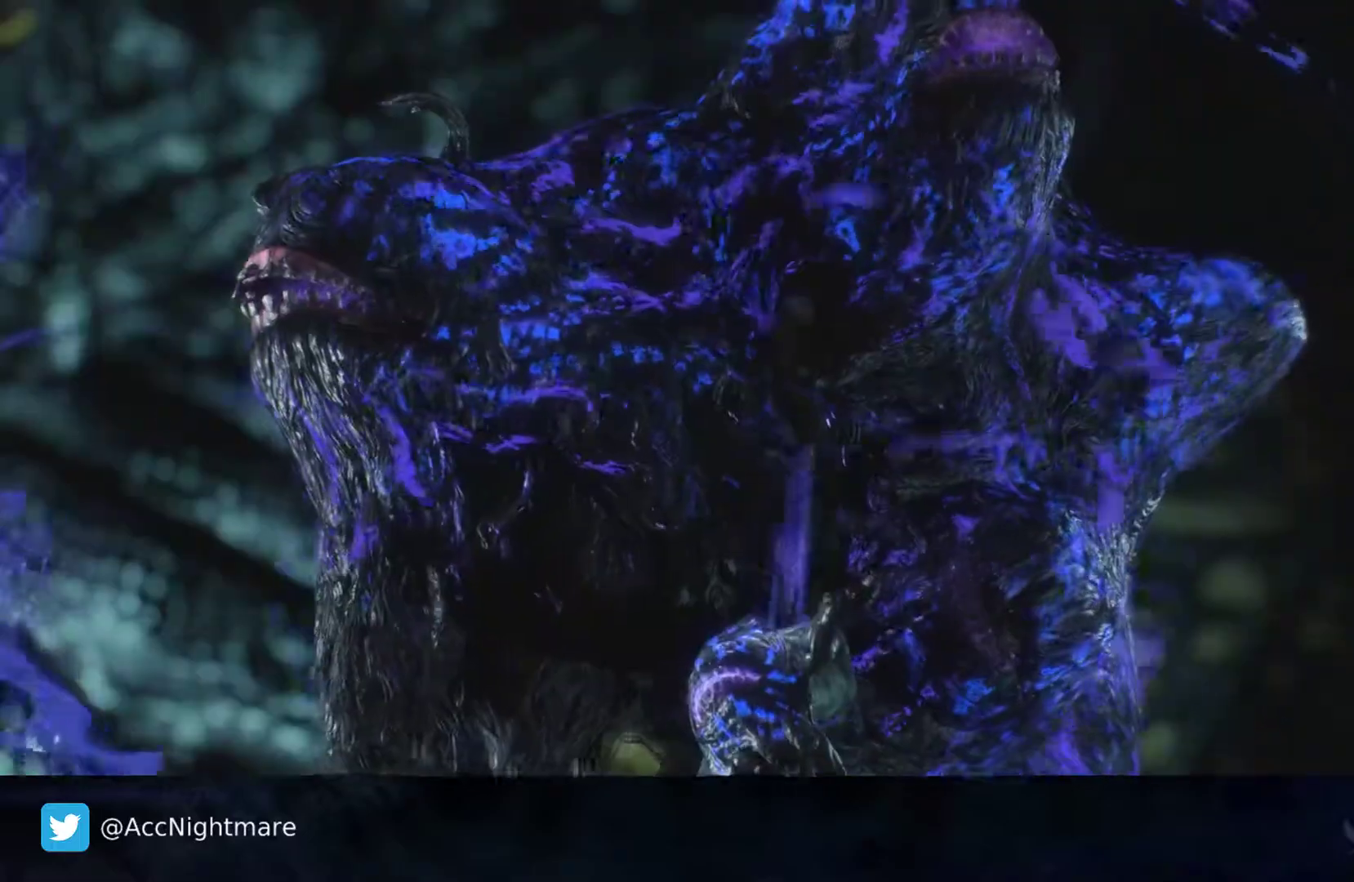
Gameplay with a controller (PlayStation layout); each line is a JSON object with the inputs held at the frame after it. "events" lists button and stick changes between this image and that frame as [ms after this image, input, new state], when the widget could be followed in between. Not read: R1.
{"buttons": [], "left_stick": "center", "right_stick": "center", "events": [[83, "START", "down"], [233, "START", "up"]]}
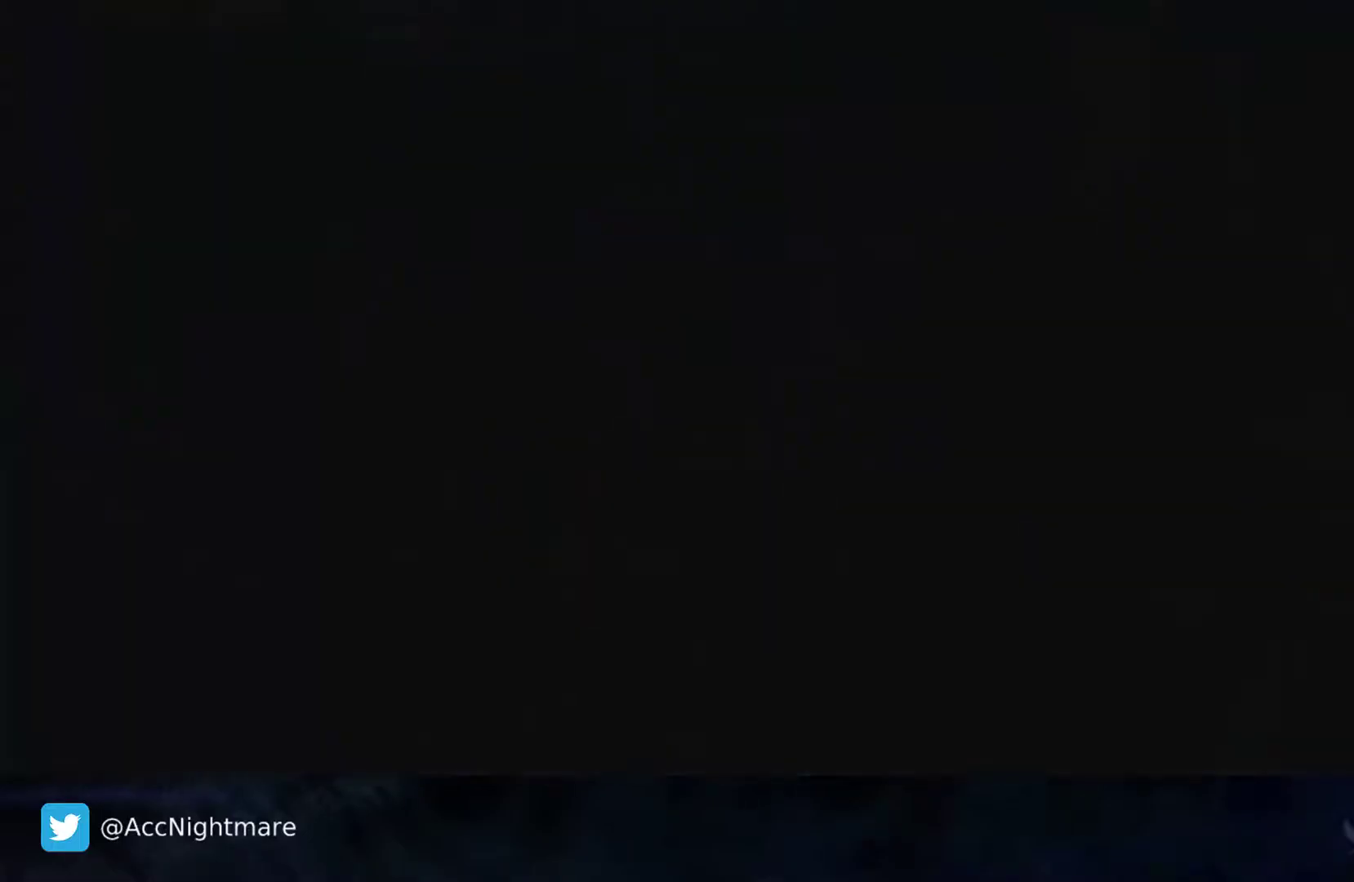
{"buttons": ["SQUARE"], "left_stick": "up", "right_stick": "center", "events": [[117, "SQUARE", "down"], [133, "left_stick", "up-right"], [317, "left_stick", "up"]]}
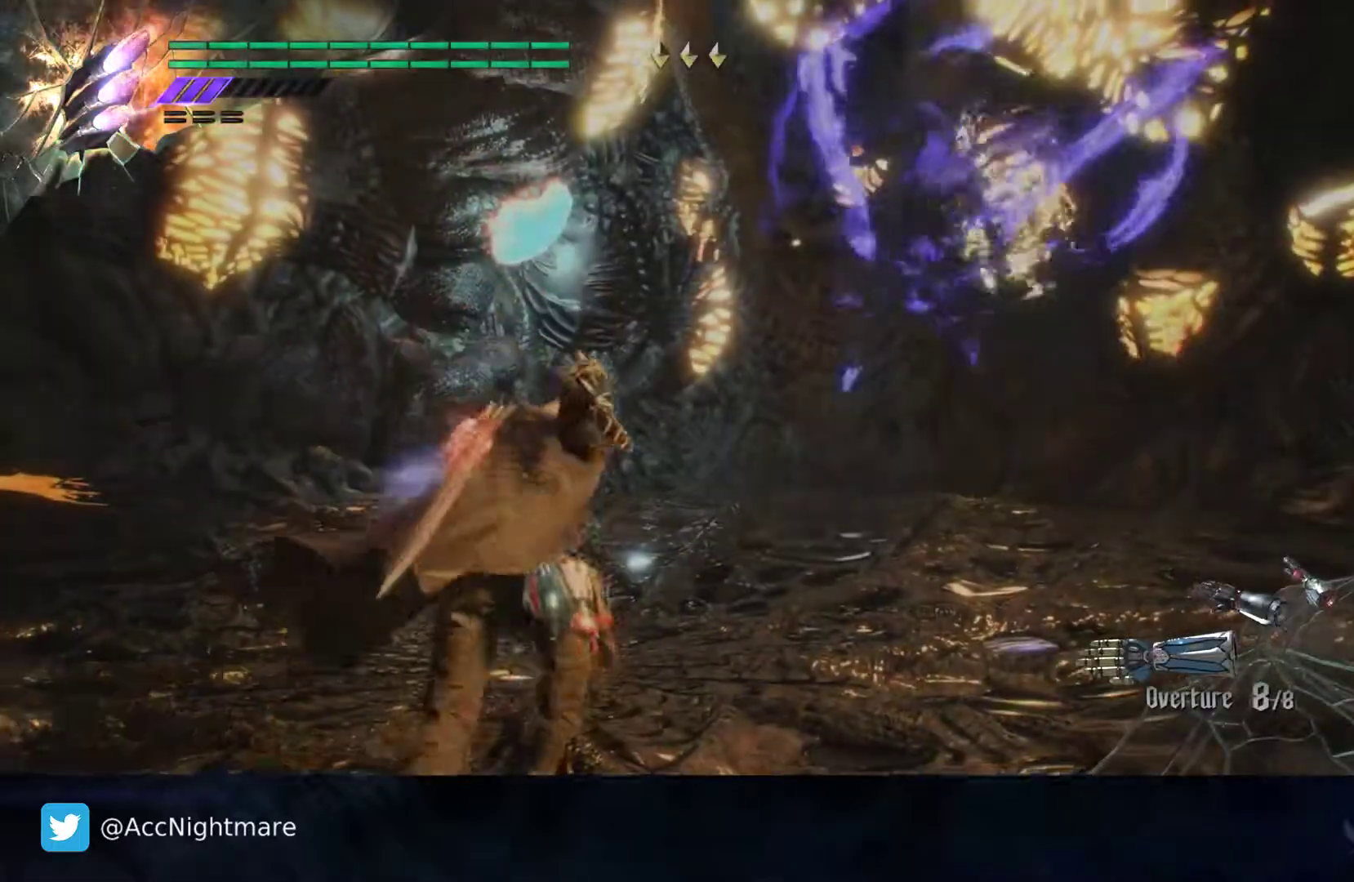
{"buttons": ["SQUARE"], "left_stick": "up", "right_stick": "center", "events": []}
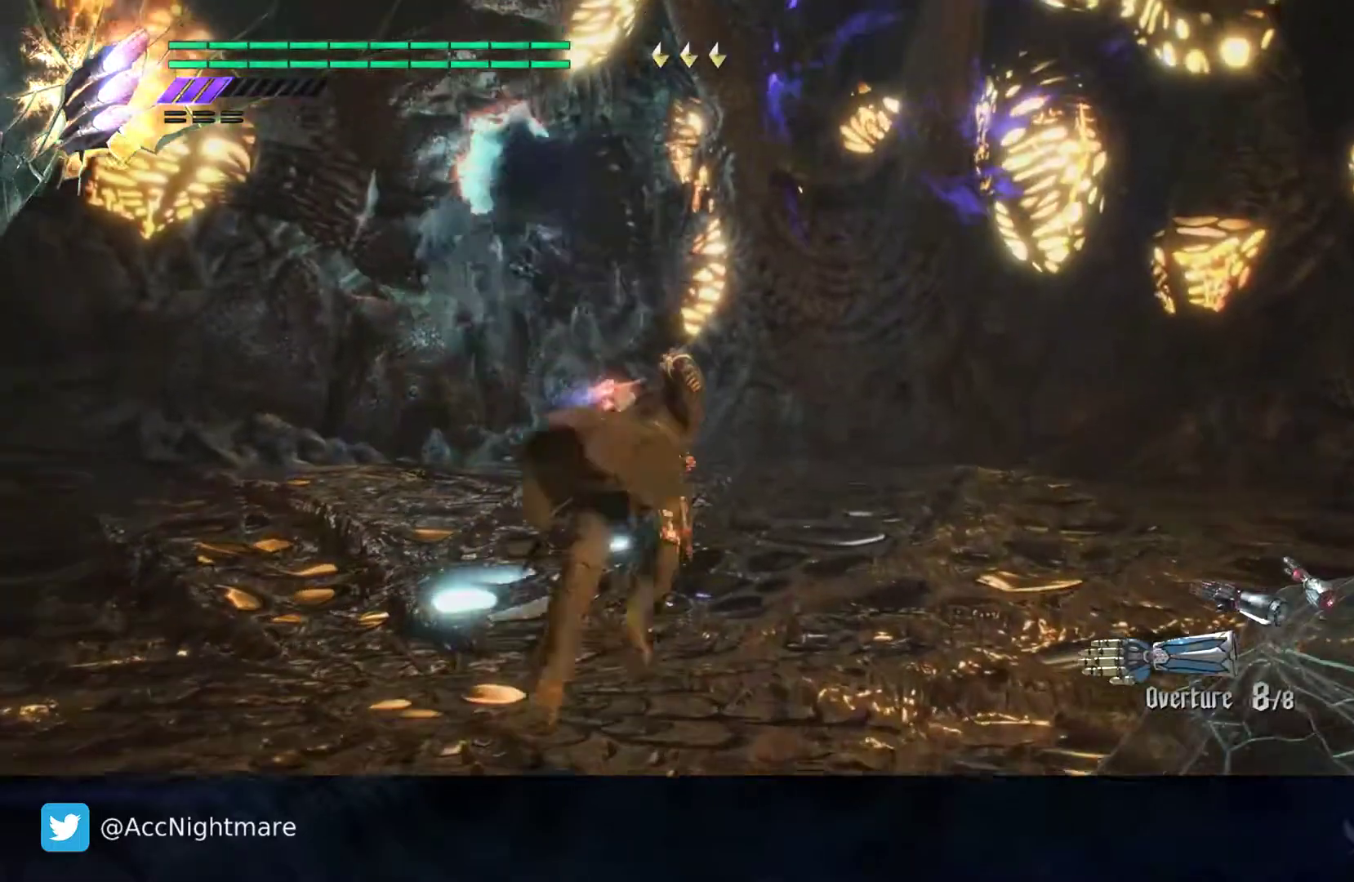
{"buttons": ["SQUARE", "R2"], "left_stick": "center", "right_stick": "center", "events": [[100, "R2", "down"], [150, "left_stick", "center"]]}
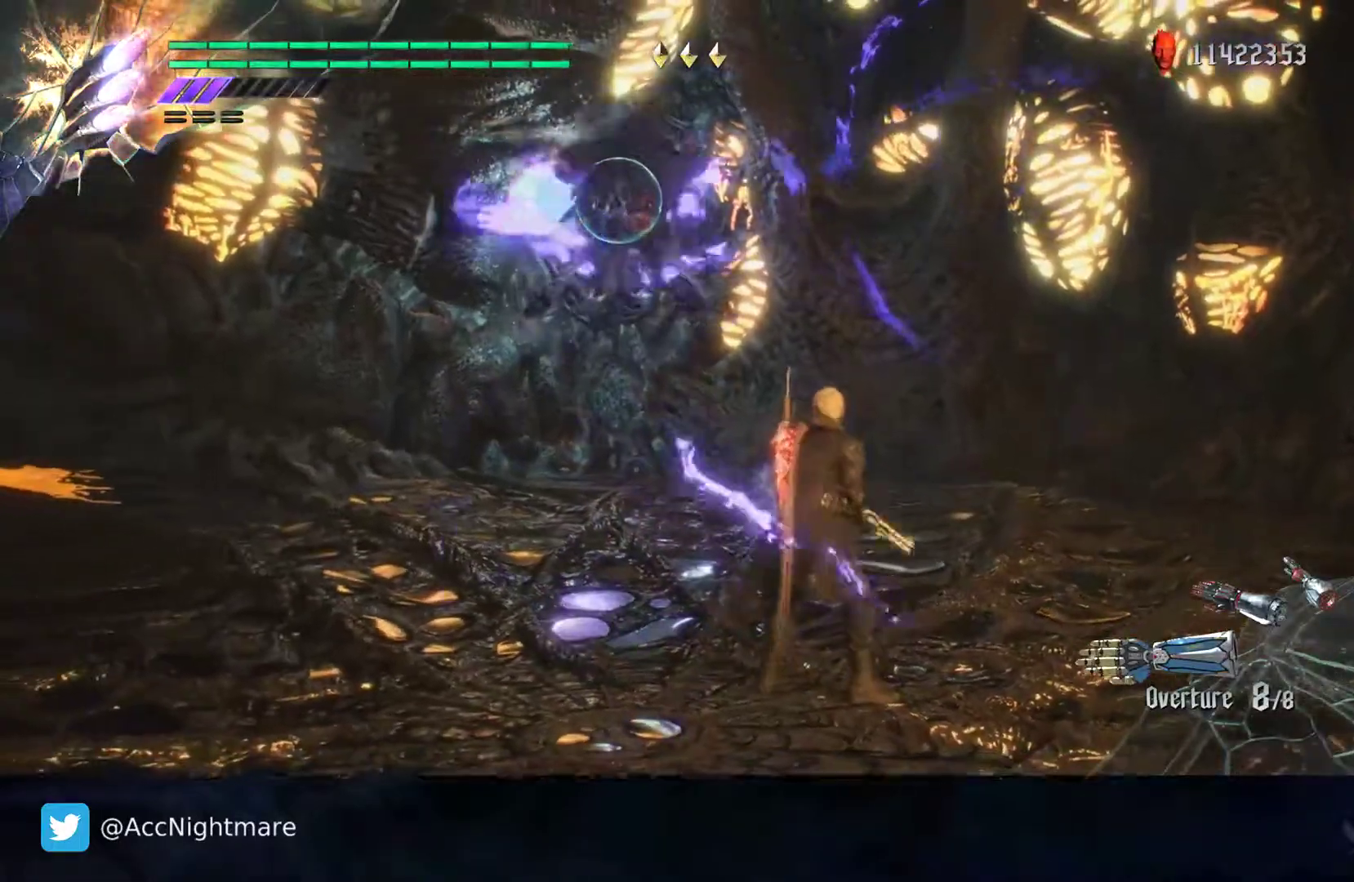
{"buttons": ["SQUARE"], "left_stick": "up", "right_stick": "center", "events": [[117, "left_stick", "up"], [167, "R2", "up"], [350, "left_stick", "center"], [450, "left_stick", "up"]]}
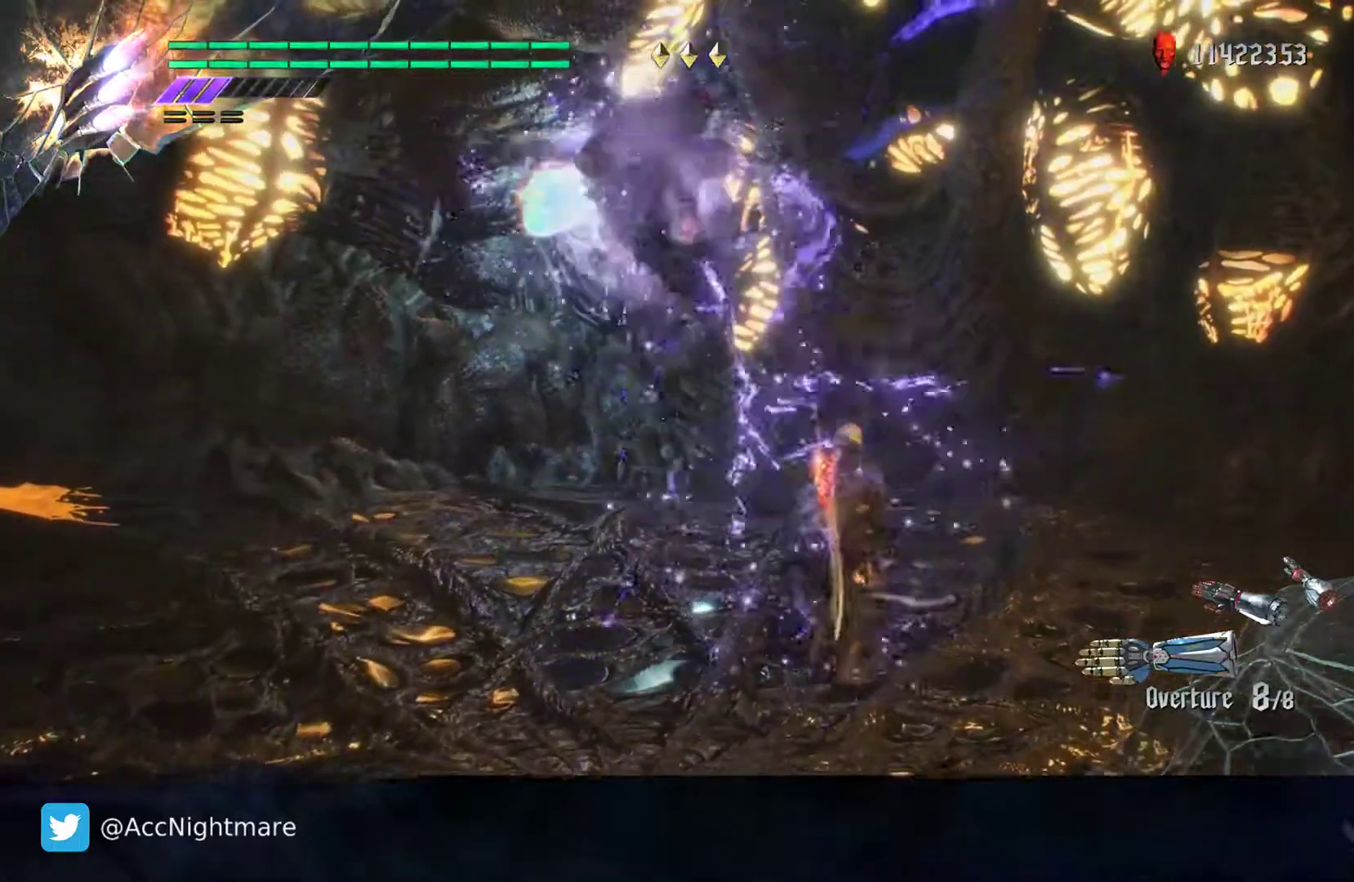
{"buttons": ["CROSS", "SQUARE"], "left_stick": "up", "right_stick": "center", "events": [[450, "CROSS", "down"]]}
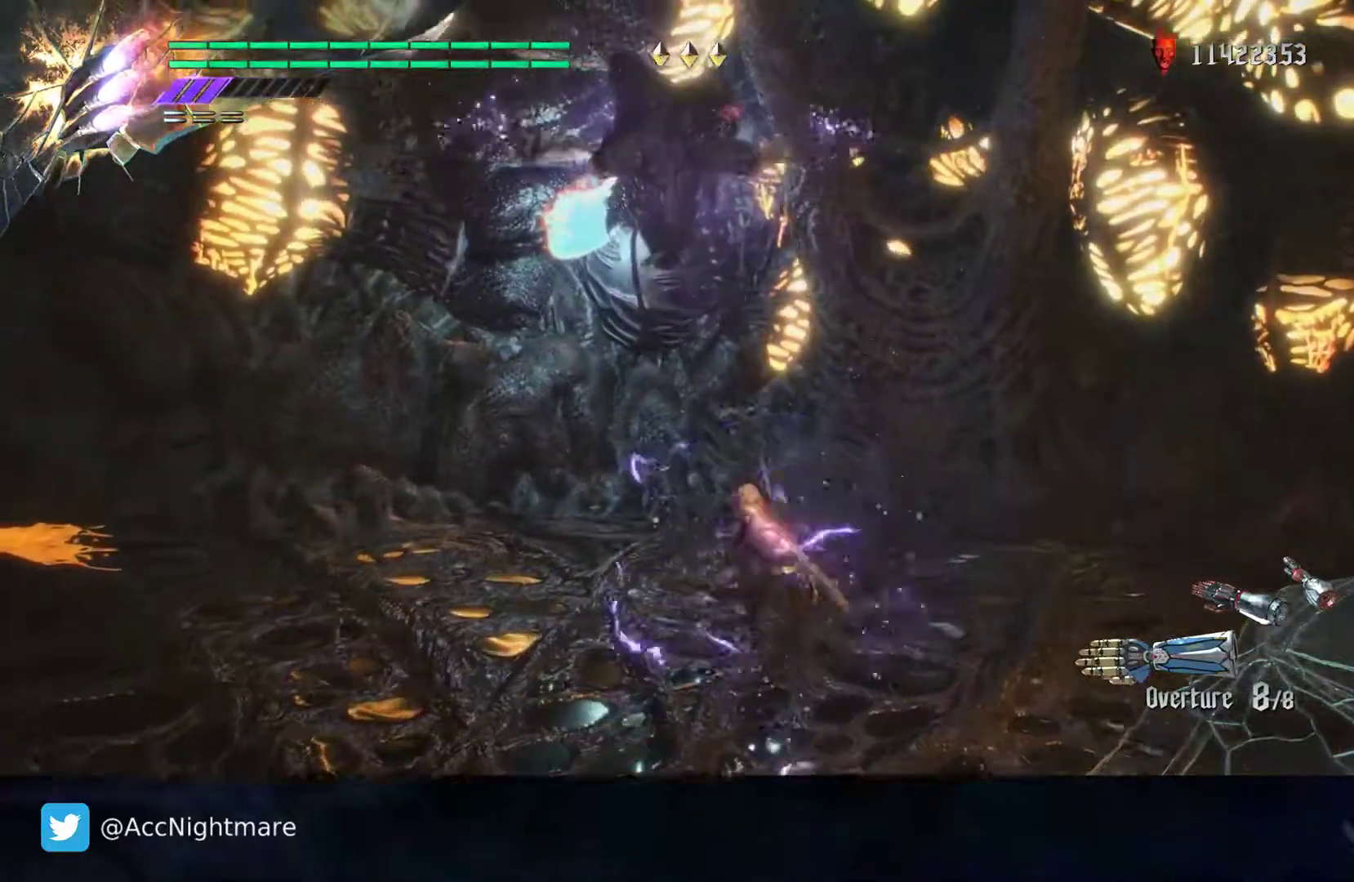
{"buttons": ["SQUARE", "R2"], "left_stick": "center", "right_stick": "center", "events": [[317, "R2", "down"], [333, "CROSS", "up"], [333, "TRIANGLE", "down"], [367, "left_stick", "center"], [467, "TRIANGLE", "up"]]}
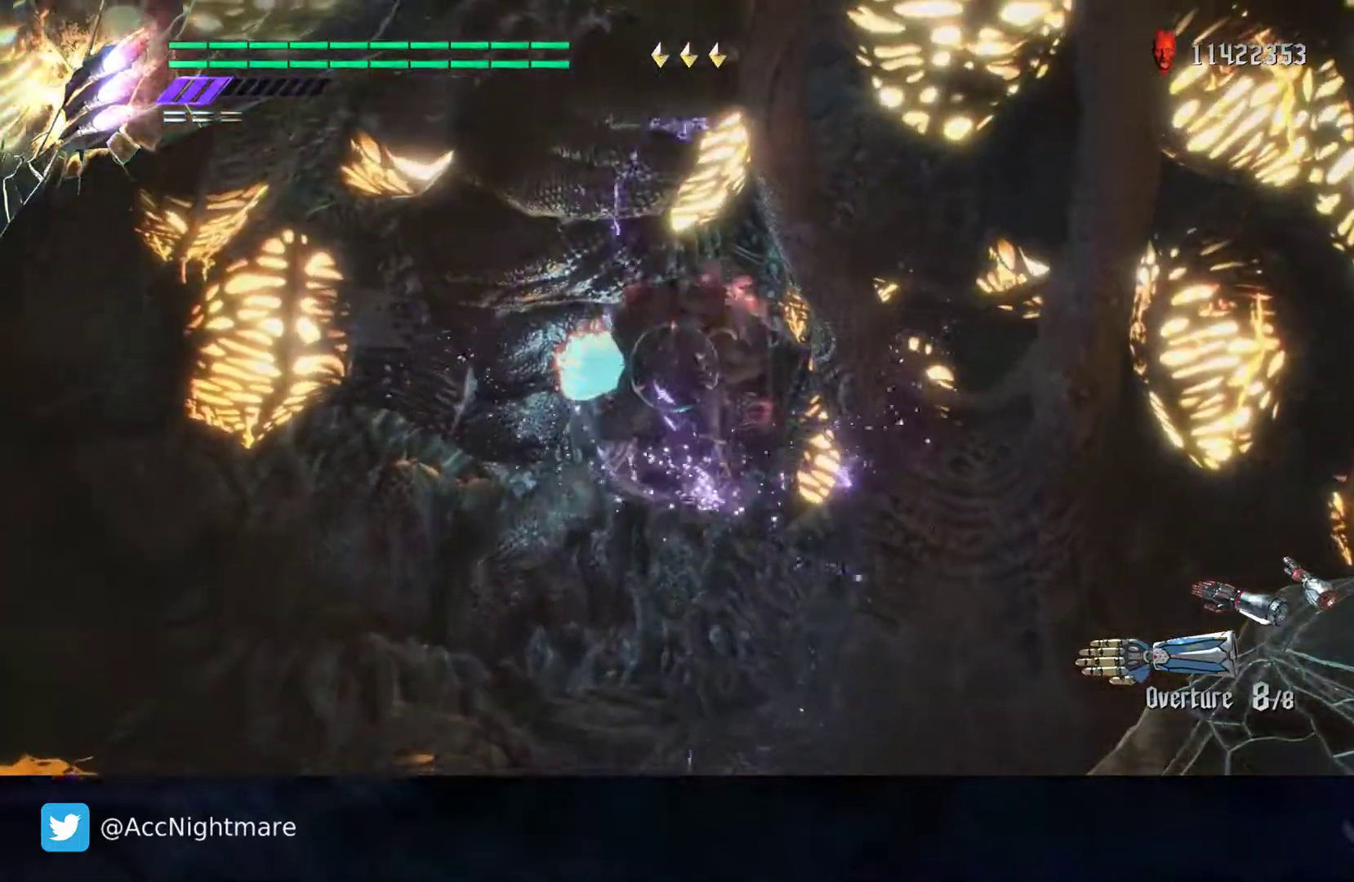
{"buttons": ["SQUARE", "L2", "R2"], "left_stick": "center", "right_stick": "center", "events": [[33, "L2", "down"], [183, "L2", "up"], [217, "TRIANGLE", "down"], [367, "TRIANGLE", "up"], [433, "L2", "down"]]}
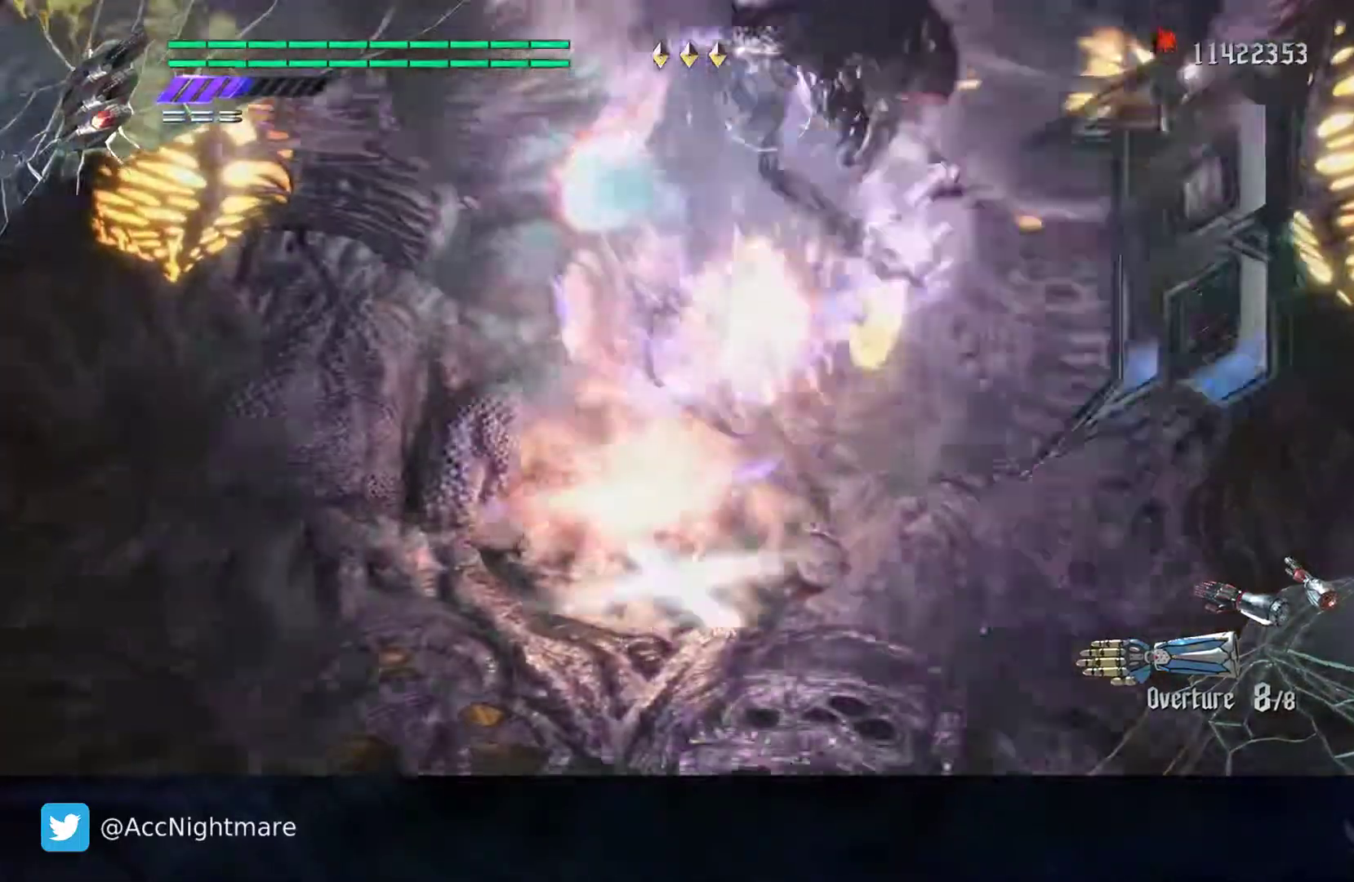
{"buttons": ["SQUARE"], "left_stick": "down", "right_stick": "center", "events": [[67, "L2", "up"], [183, "R2", "up"], [300, "left_stick", "down"]]}
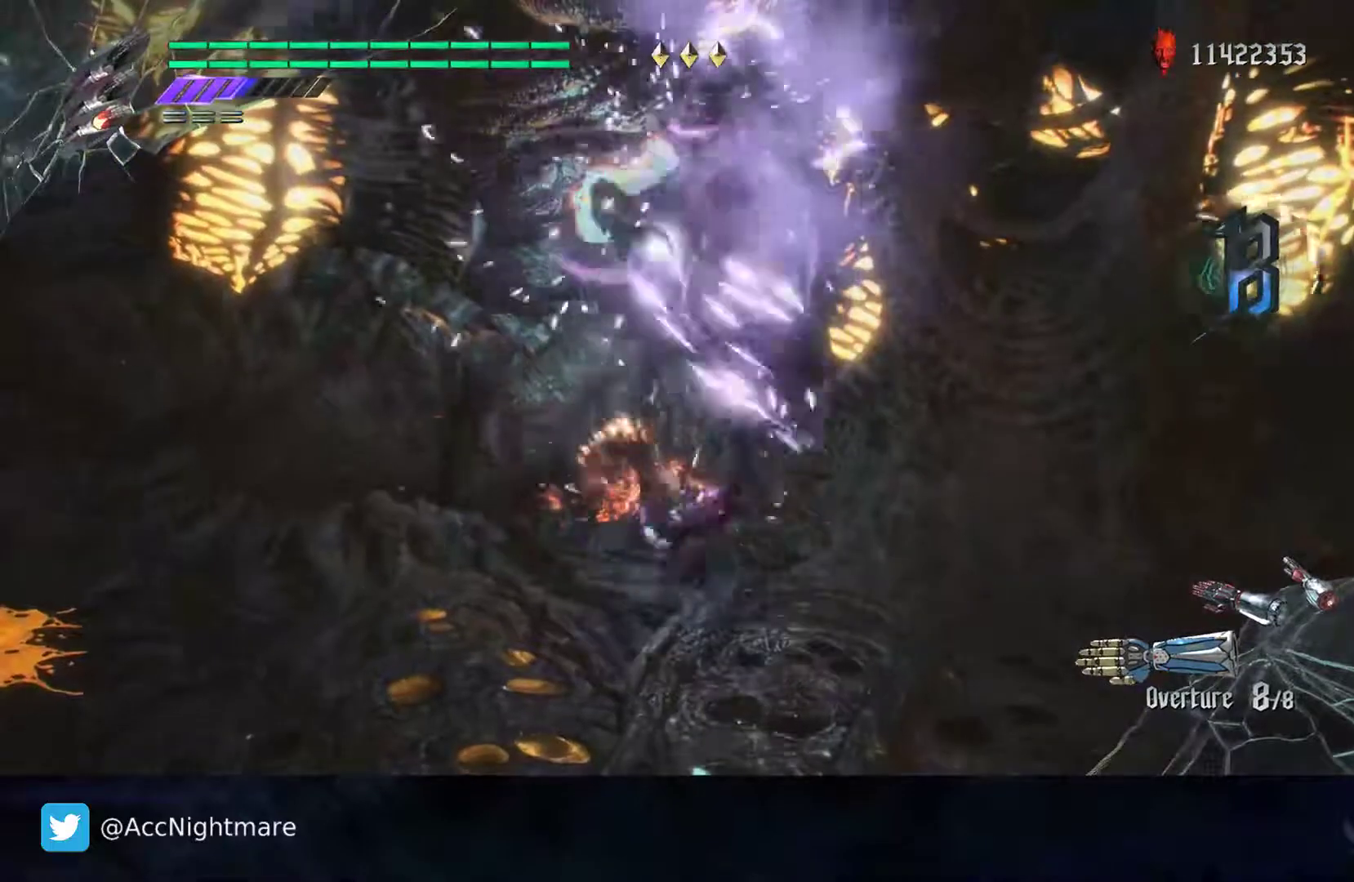
{"buttons": ["SQUARE", "TRIANGLE", "R2"], "left_stick": "center", "right_stick": "center", "events": [[167, "left_stick", "down-right"], [333, "R2", "down"], [333, "TRIANGLE", "down"], [350, "left_stick", "center"]]}
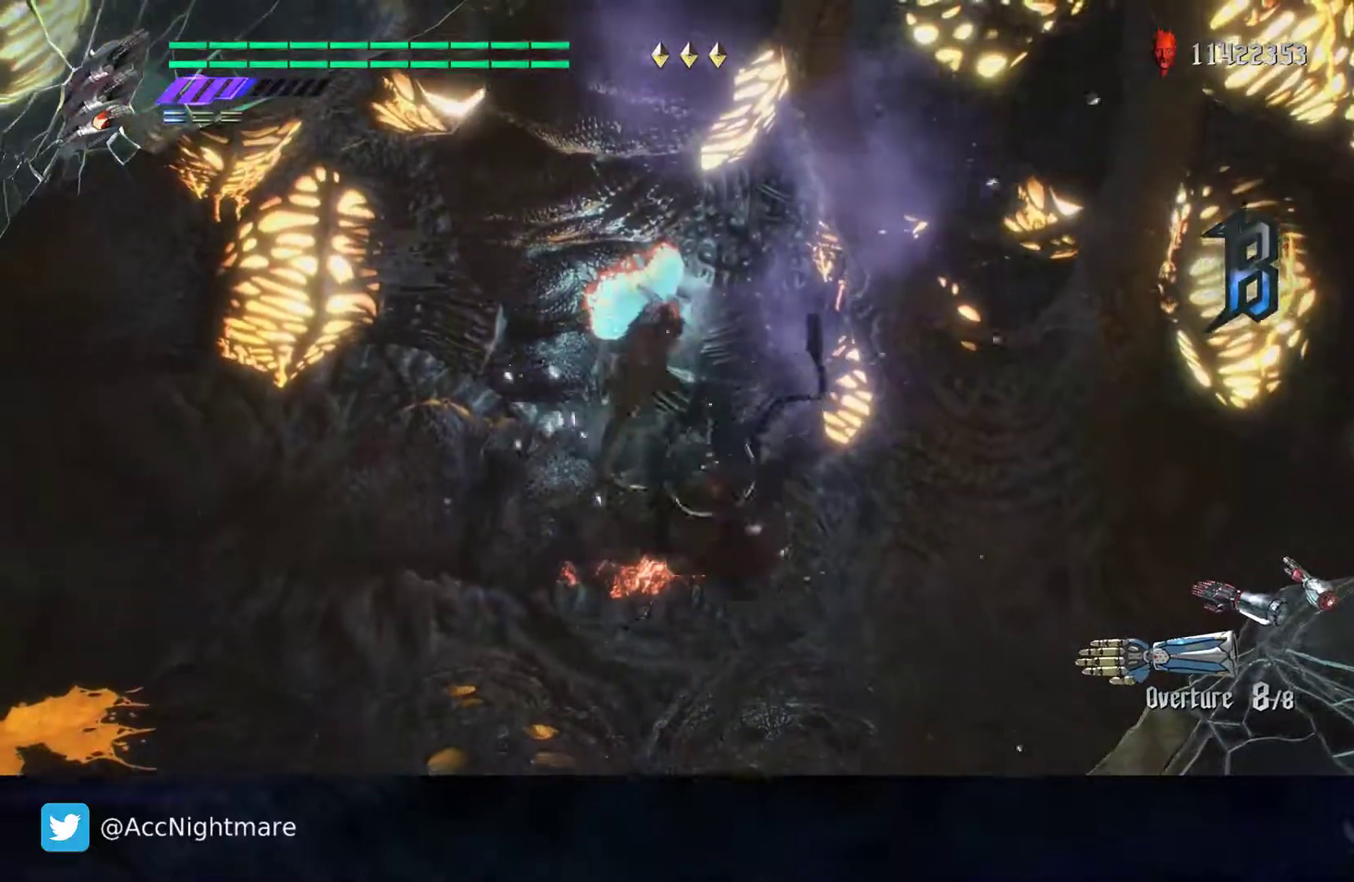
{"buttons": ["SQUARE", "L2", "R2"], "left_stick": "center", "right_stick": "center", "events": [[17, "TRIANGLE", "up"], [83, "L2", "down"], [233, "L2", "up"], [300, "TRIANGLE", "down"], [433, "TRIANGLE", "up"], [450, "L2", "down"]]}
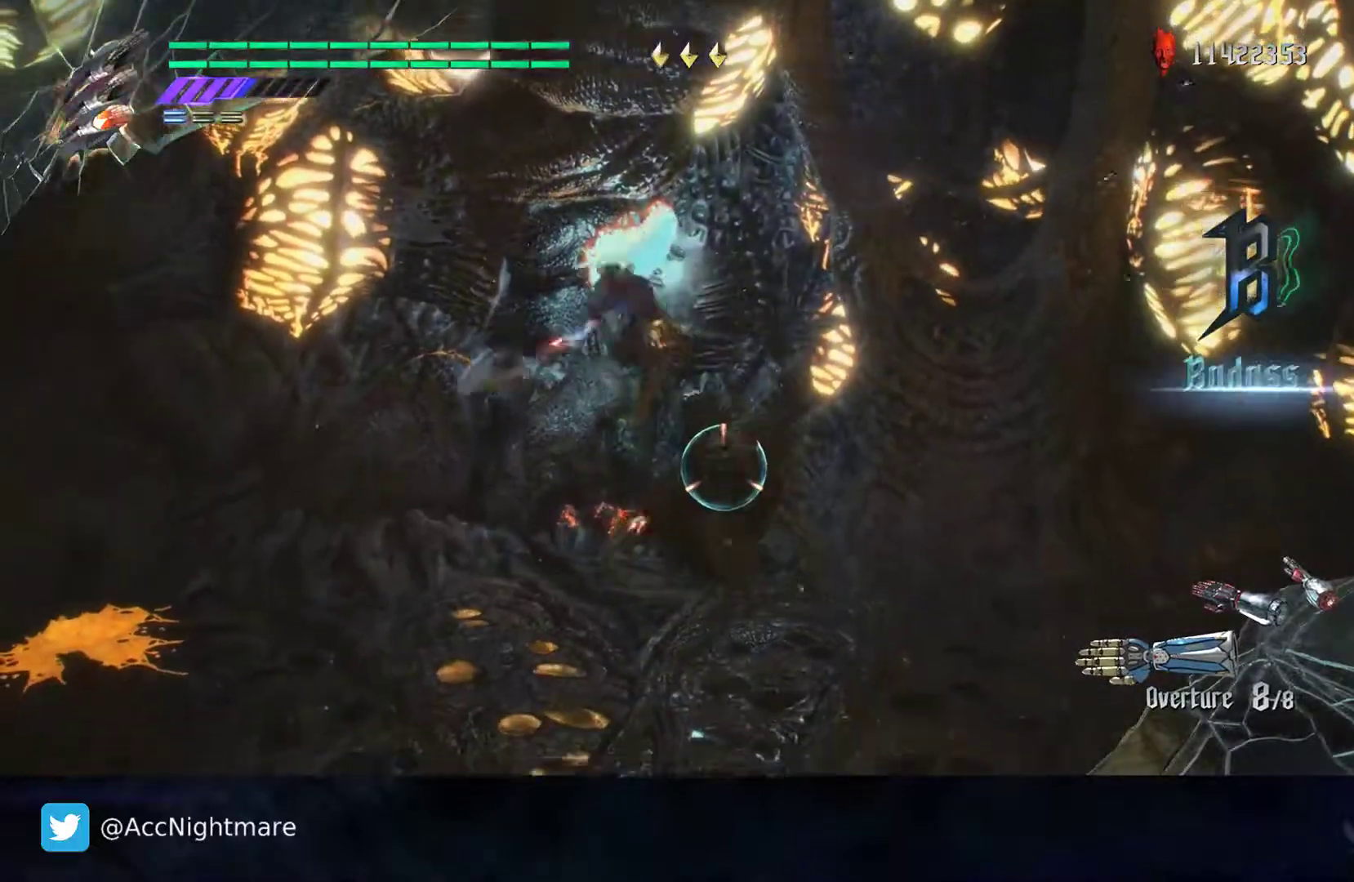
{"buttons": ["SQUARE"], "left_stick": "center", "right_stick": "center", "events": [[100, "L2", "up"], [183, "R2", "up"]]}
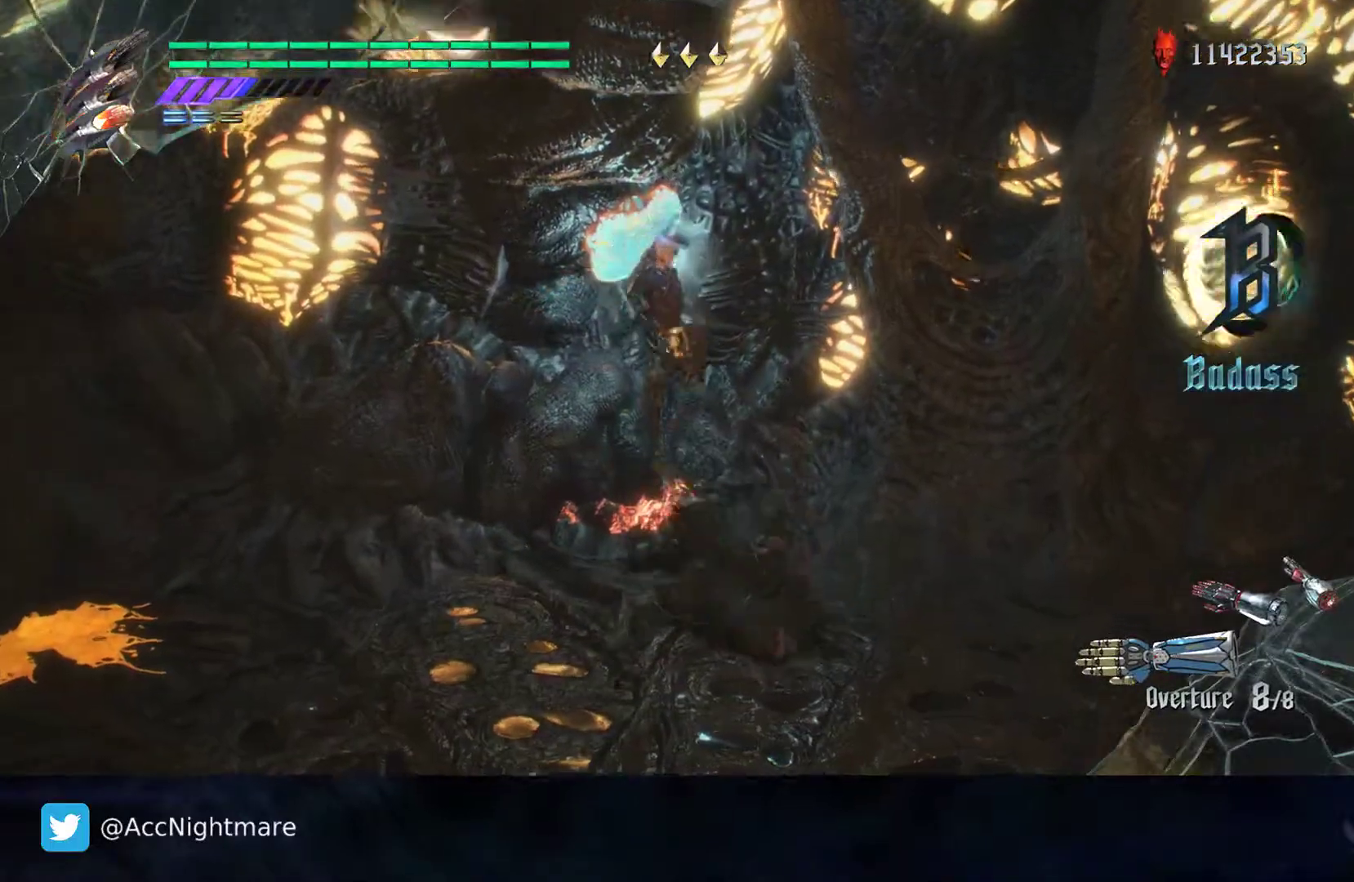
{"buttons": ["SQUARE"], "left_stick": "center", "right_stick": "center", "events": []}
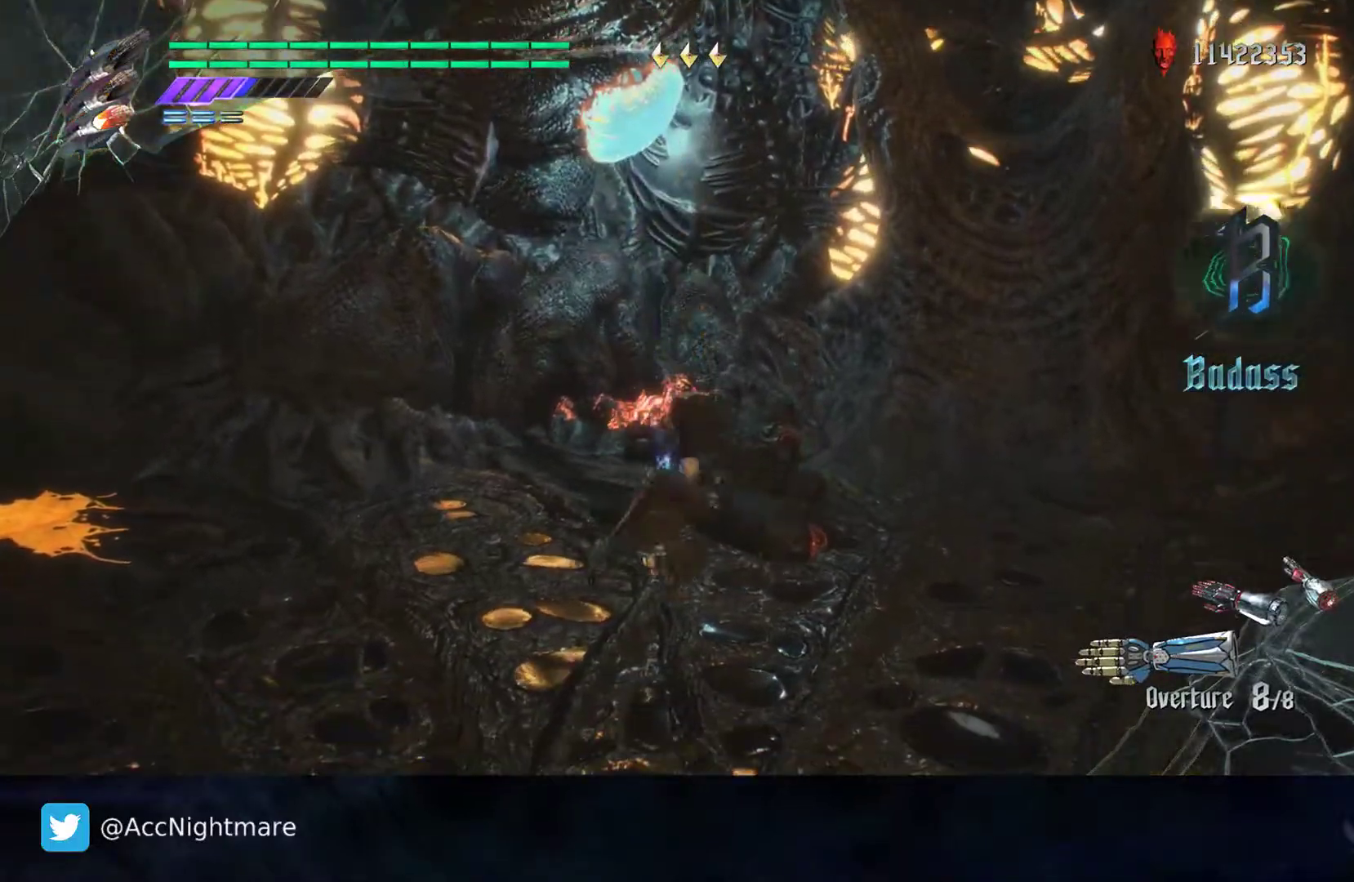
{"buttons": ["SQUARE", "R2"], "left_stick": "center", "right_stick": "center", "events": [[50, "R2", "down"], [50, "TRIANGLE", "down"], [200, "TRIANGLE", "up"], [317, "L2", "down"], [483, "L2", "up"]]}
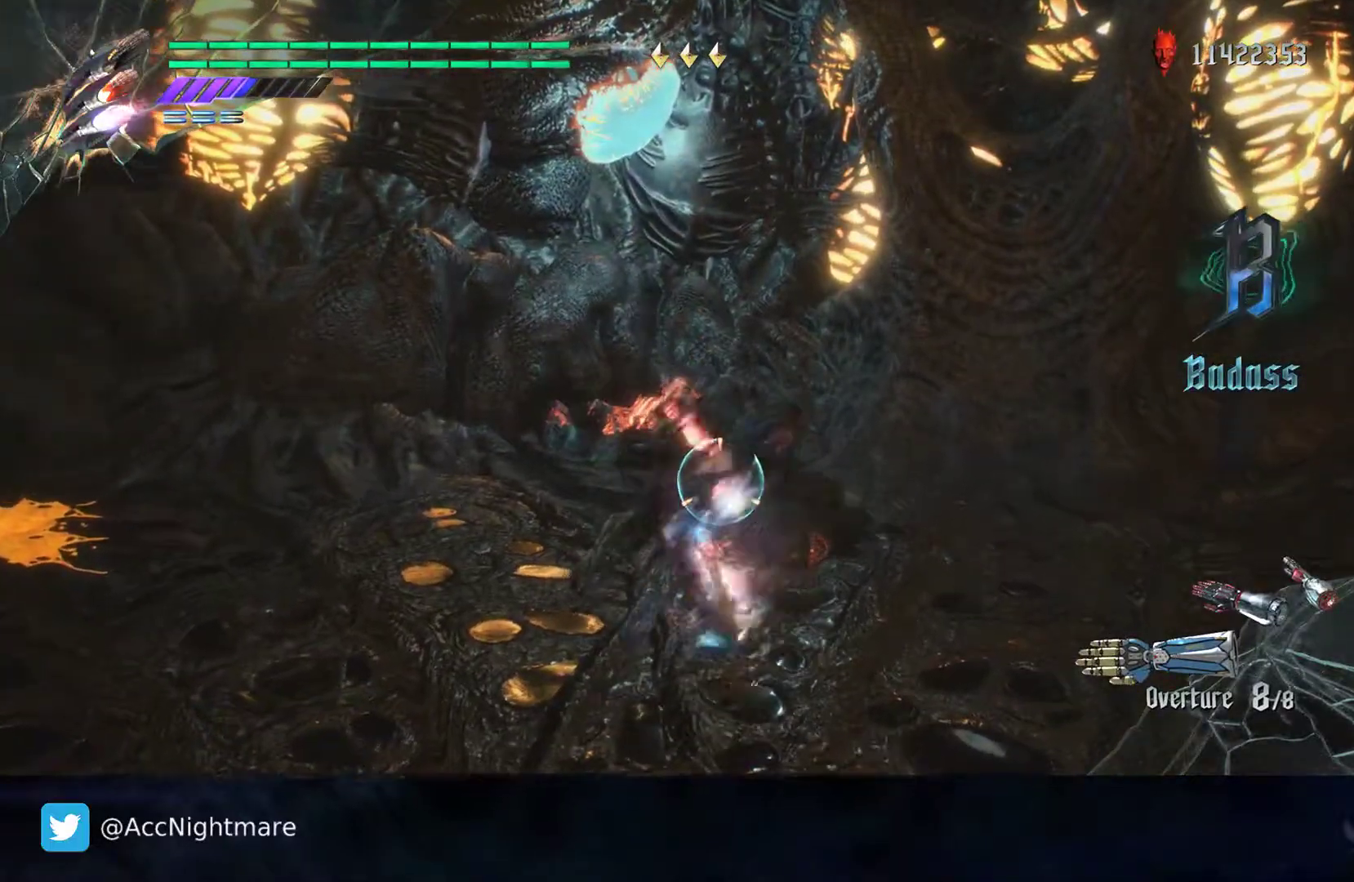
{"buttons": ["SQUARE", "TRIANGLE", "R2"], "left_stick": "center", "right_stick": "center", "events": [[33, "TRIANGLE", "down"], [183, "TRIANGLE", "up"], [217, "L2", "down"], [383, "L2", "up"], [483, "TRIANGLE", "down"]]}
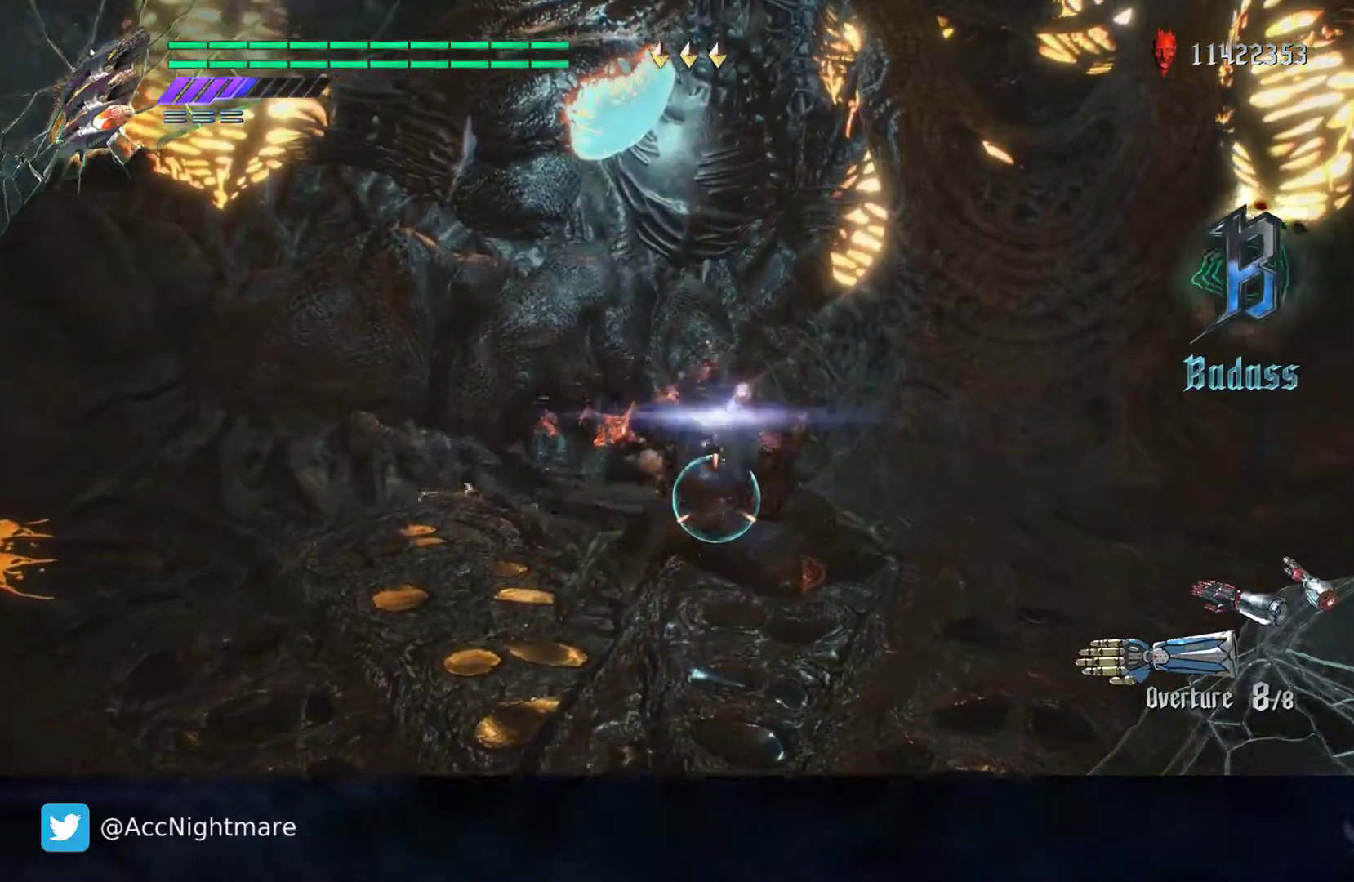
{"buttons": ["SQUARE", "R2"], "left_stick": "center", "right_stick": "center", "events": [[233, "L2", "down"], [233, "TRIANGLE", "up"], [350, "R2", "up"], [383, "L2", "up"], [467, "R2", "down"]]}
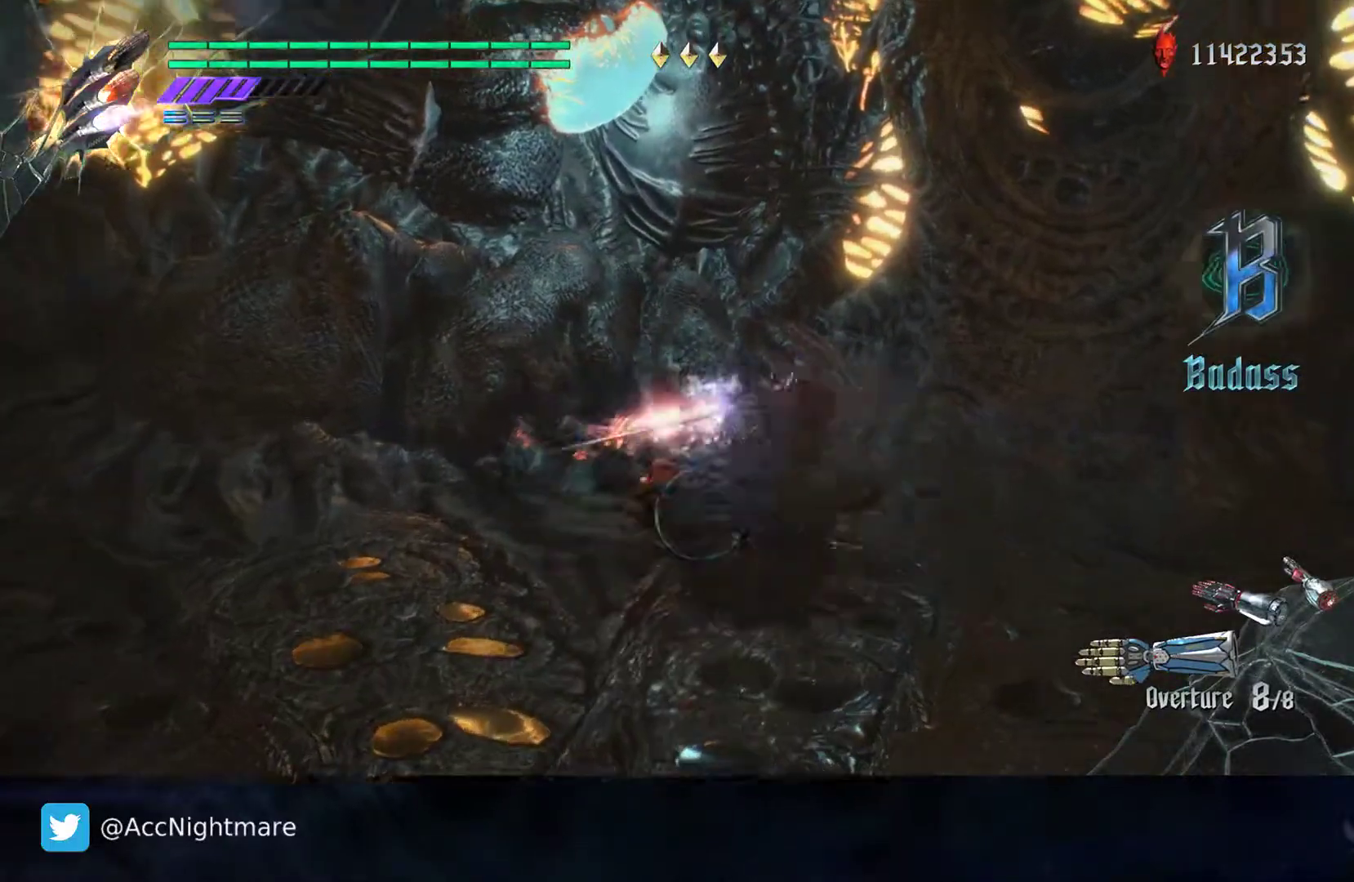
{"buttons": ["SQUARE", "R2"], "left_stick": "center", "right_stick": "center", "events": [[150, "R2", "up"], [400, "R2", "down"]]}
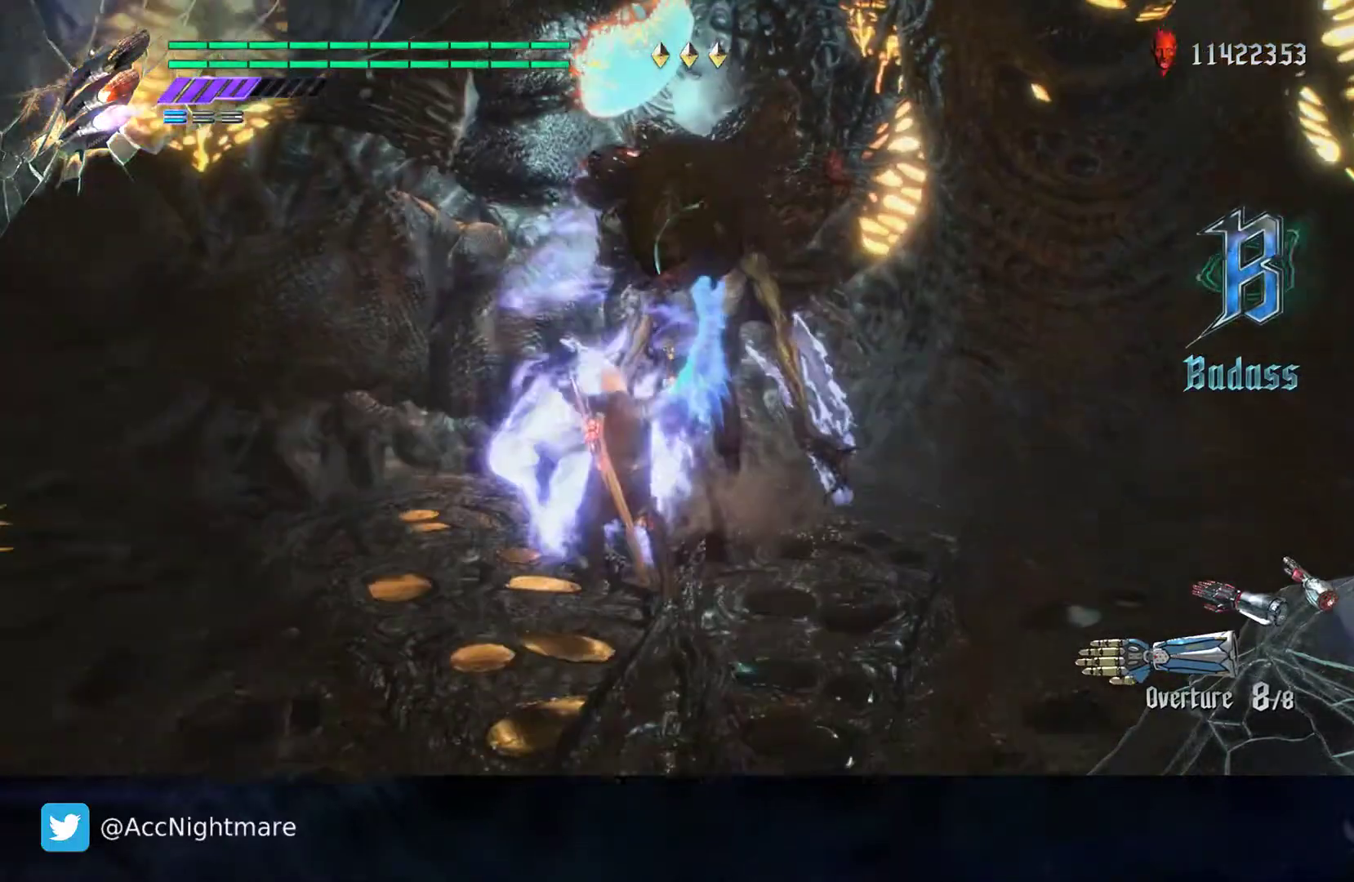
{"buttons": ["SQUARE", "R2"], "left_stick": "center", "right_stick": "center", "events": []}
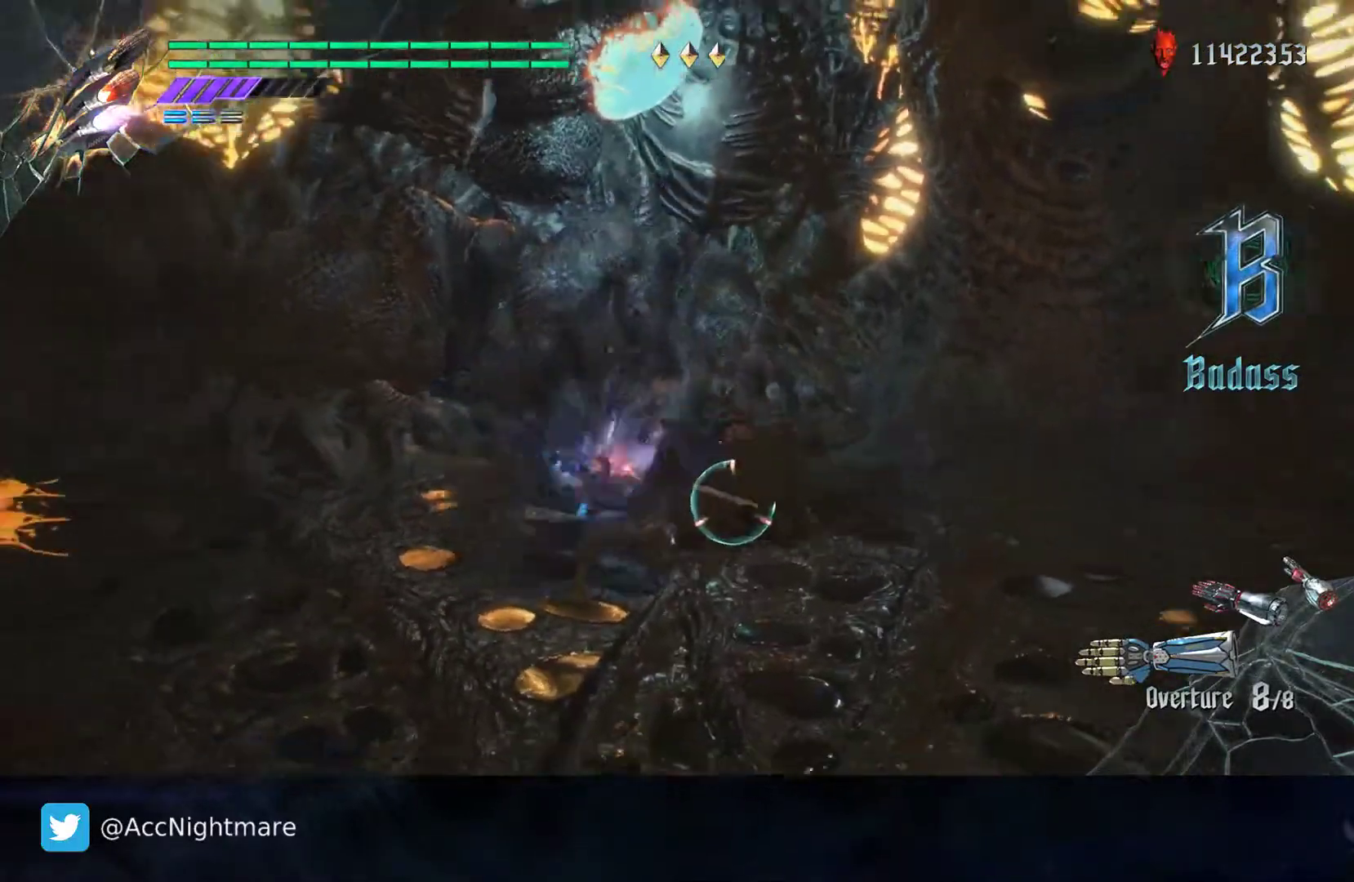
{"buttons": ["SQUARE", "R2"], "left_stick": "center", "right_stick": "center", "events": []}
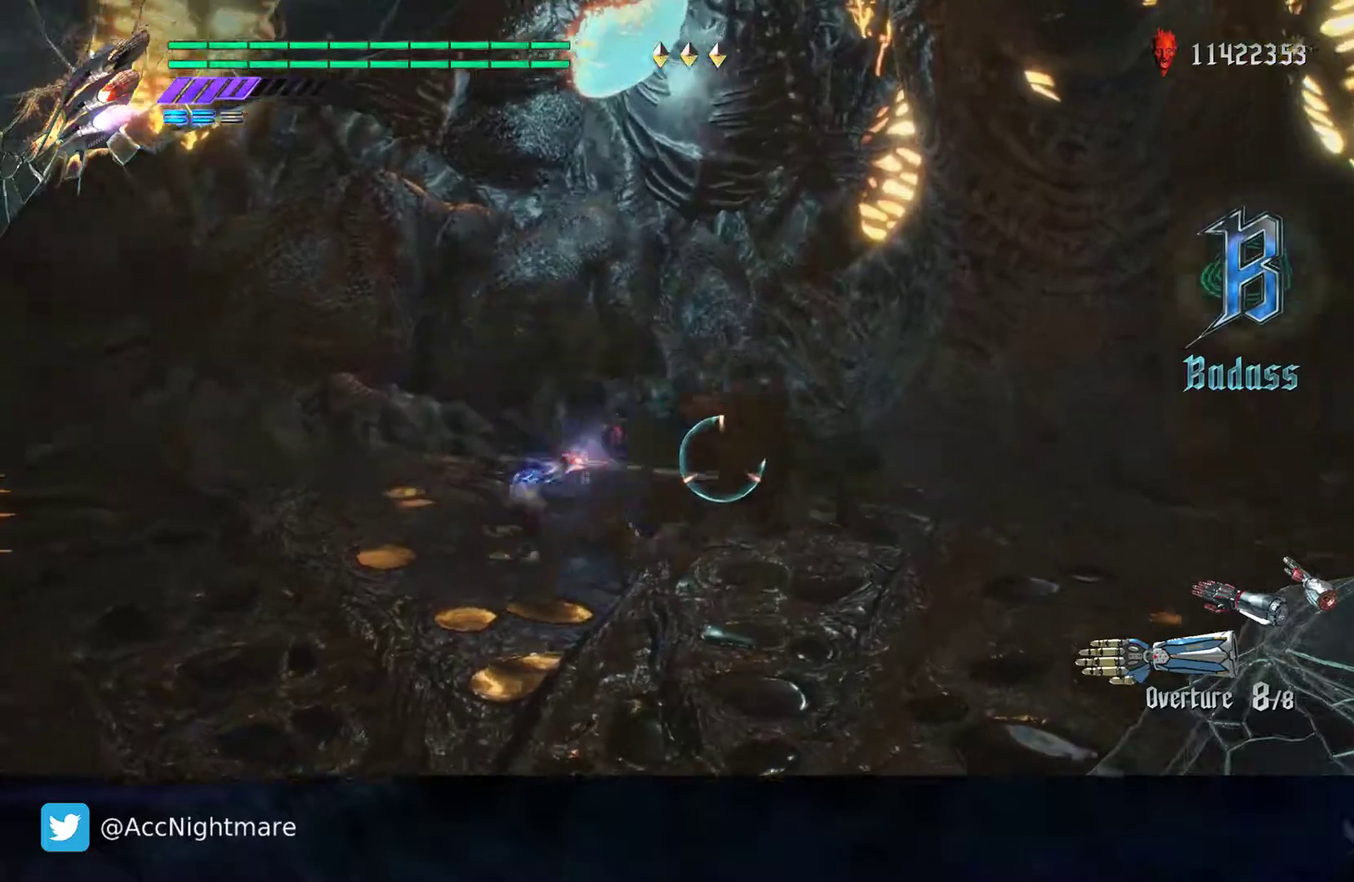
{"buttons": ["SQUARE", "R2"], "left_stick": "center", "right_stick": "center", "events": []}
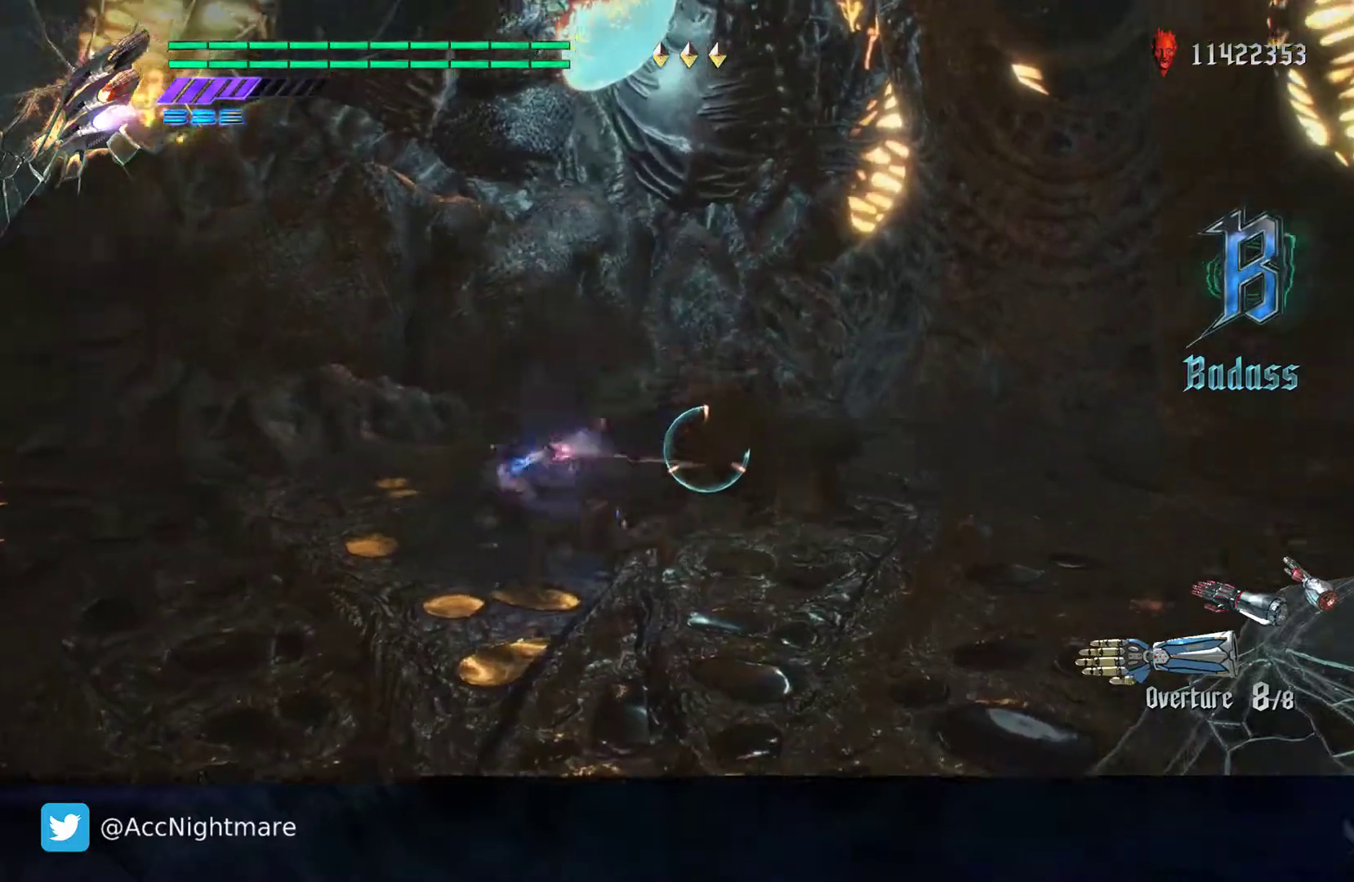
{"buttons": ["SQUARE", "R2"], "left_stick": "center", "right_stick": "center", "events": []}
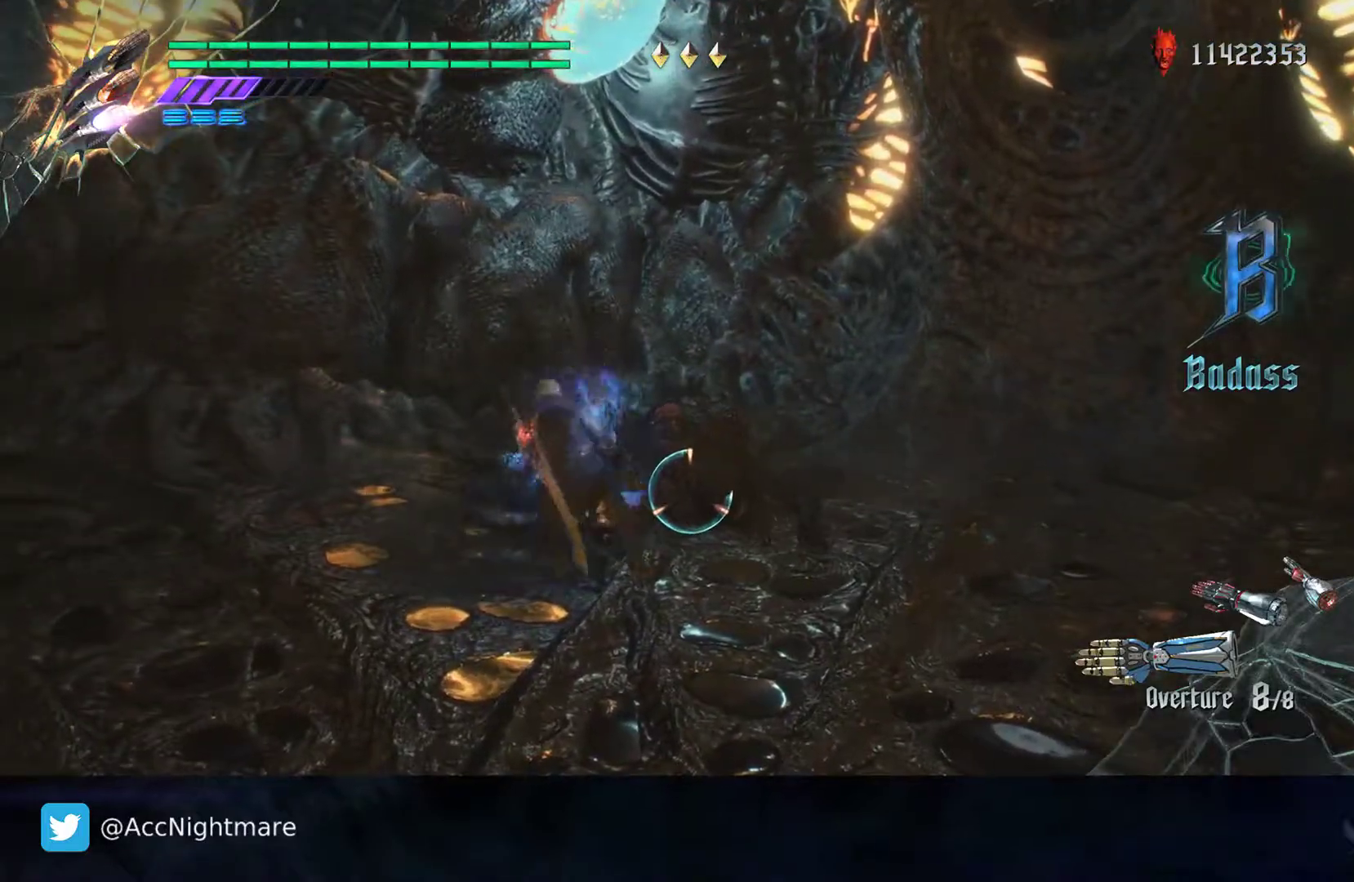
{"buttons": ["SQUARE", "R2"], "left_stick": "center", "right_stick": "center", "events": []}
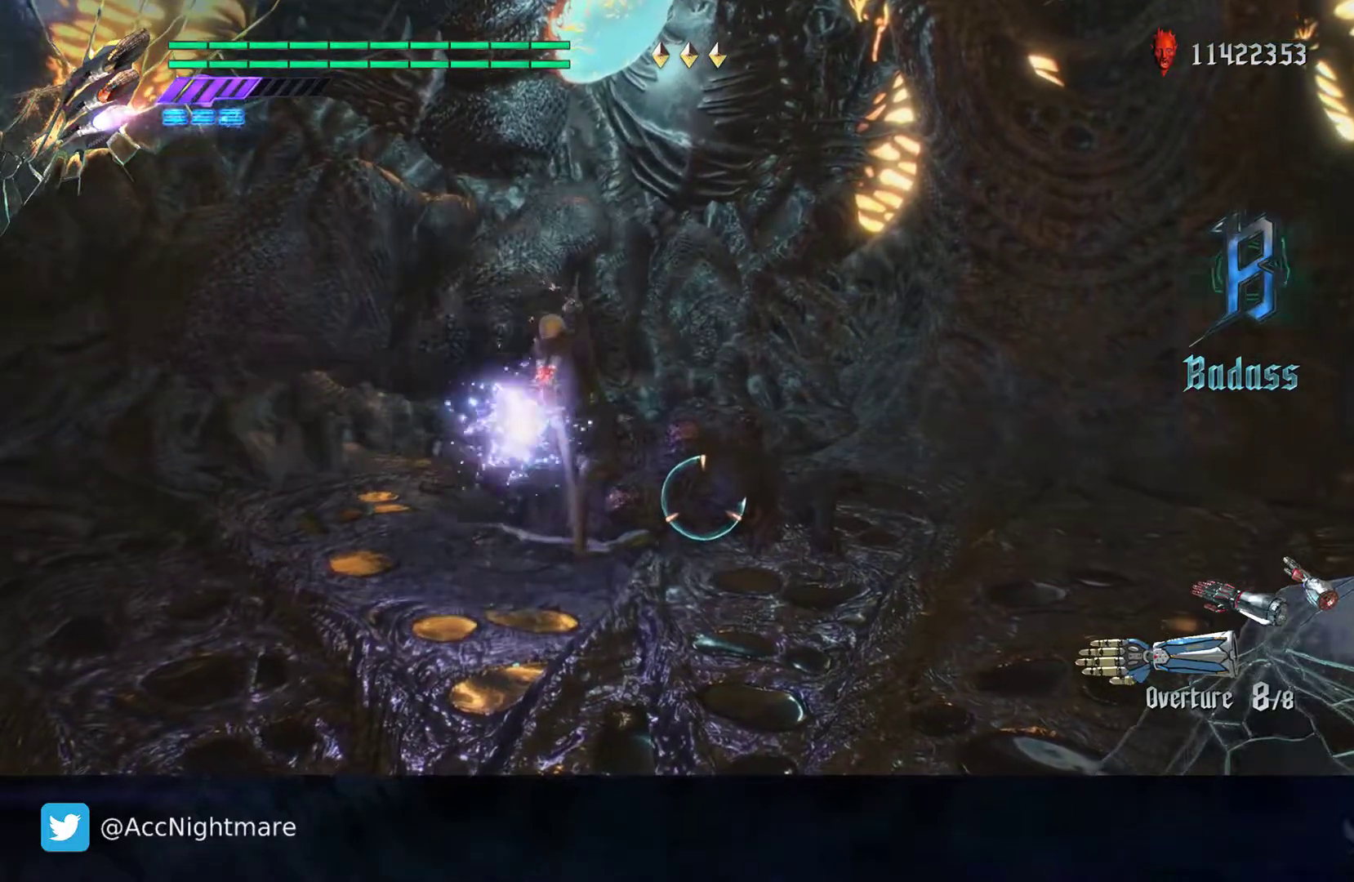
{"buttons": ["SQUARE", "R2"], "left_stick": "center", "right_stick": "center", "events": []}
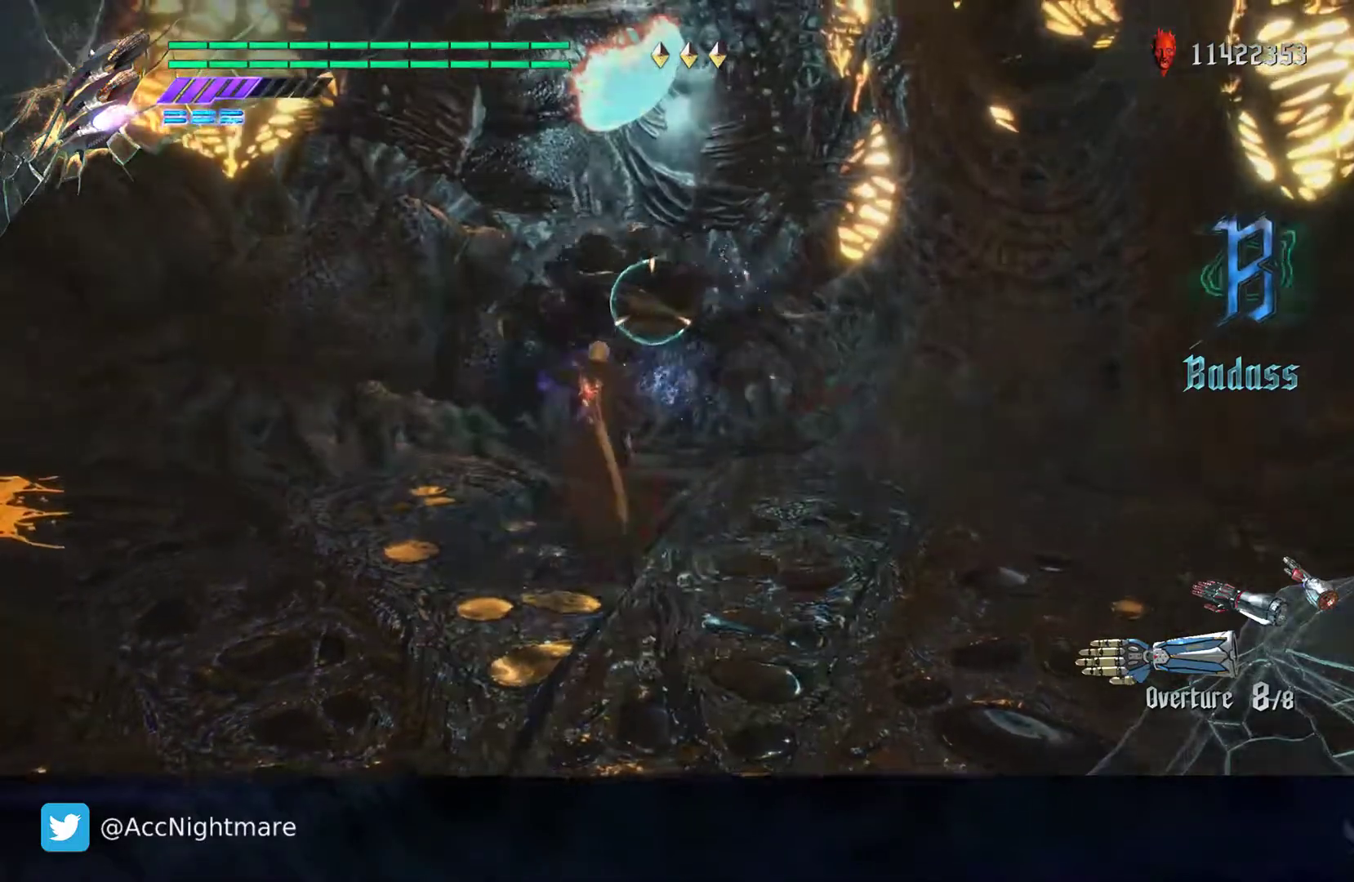
{"buttons": ["SQUARE"], "left_stick": "up", "right_stick": "center", "events": [[217, "R2", "up"], [267, "left_stick", "up"]]}
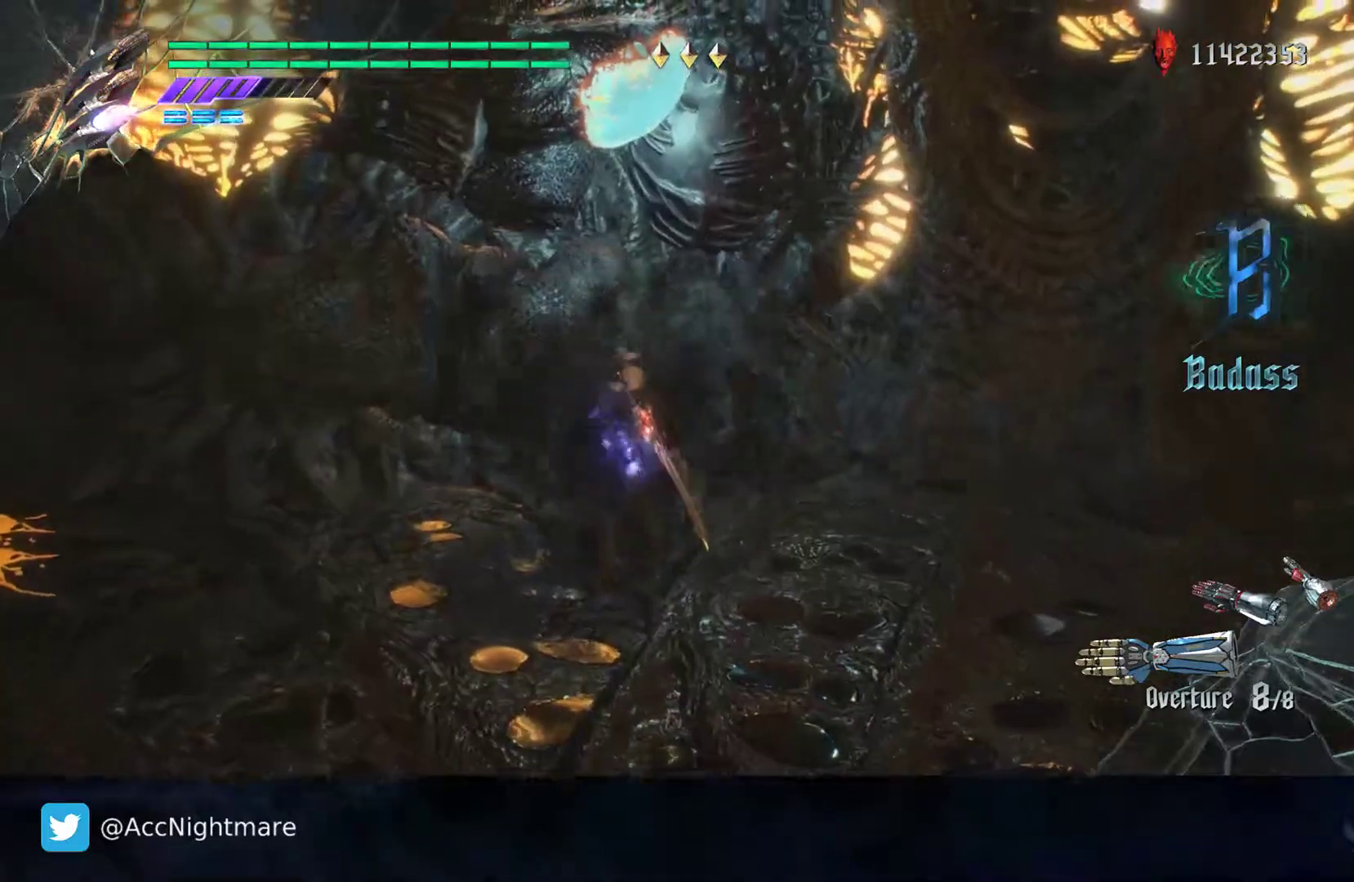
{"buttons": ["SQUARE", "L2", "R2"], "left_stick": "center", "right_stick": "center", "events": [[67, "left_stick", "center"], [183, "R2", "down"], [217, "TRIANGLE", "down"], [383, "TRIANGLE", "up"], [500, "L2", "down"]]}
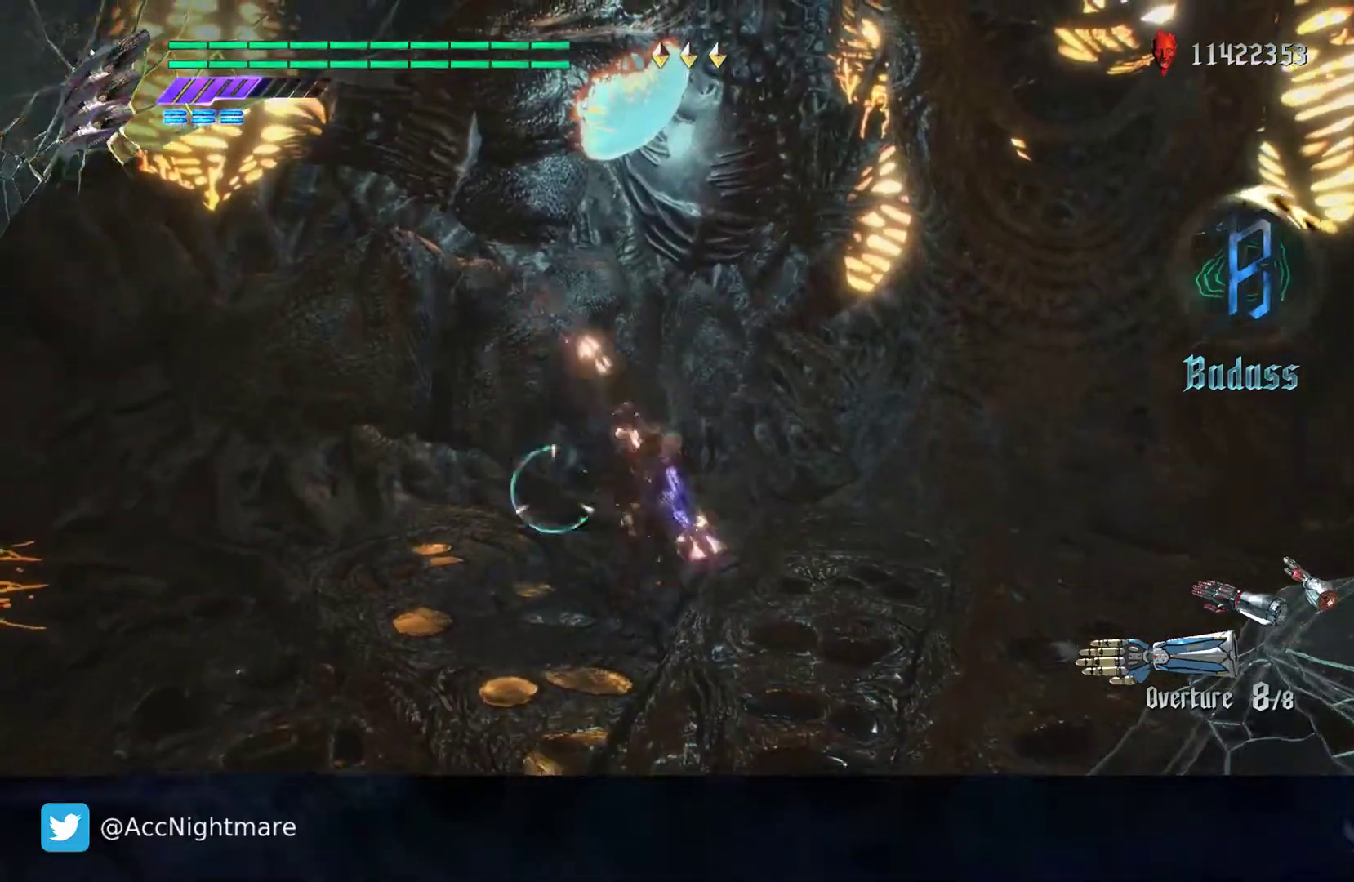
{"buttons": ["SQUARE", "L2"], "left_stick": "center", "right_stick": "center", "events": [[150, "L2", "up"], [183, "TRIANGLE", "down"], [367, "L2", "down"], [367, "TRIANGLE", "up"], [483, "R2", "up"]]}
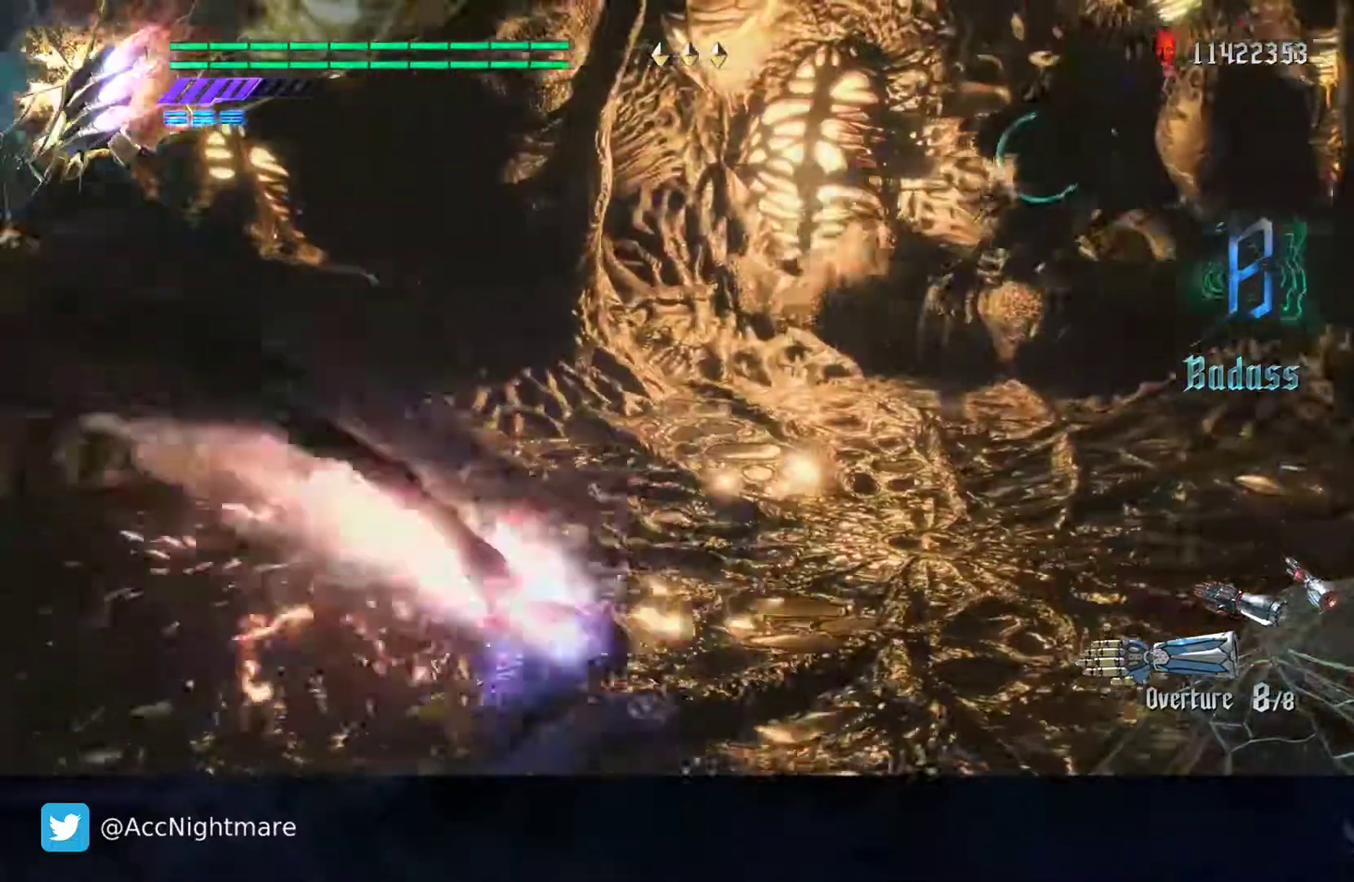
{"buttons": ["SQUARE"], "left_stick": "up-right", "right_stick": "center", "events": [[17, "L2", "up"], [117, "left_stick", "up-right"]]}
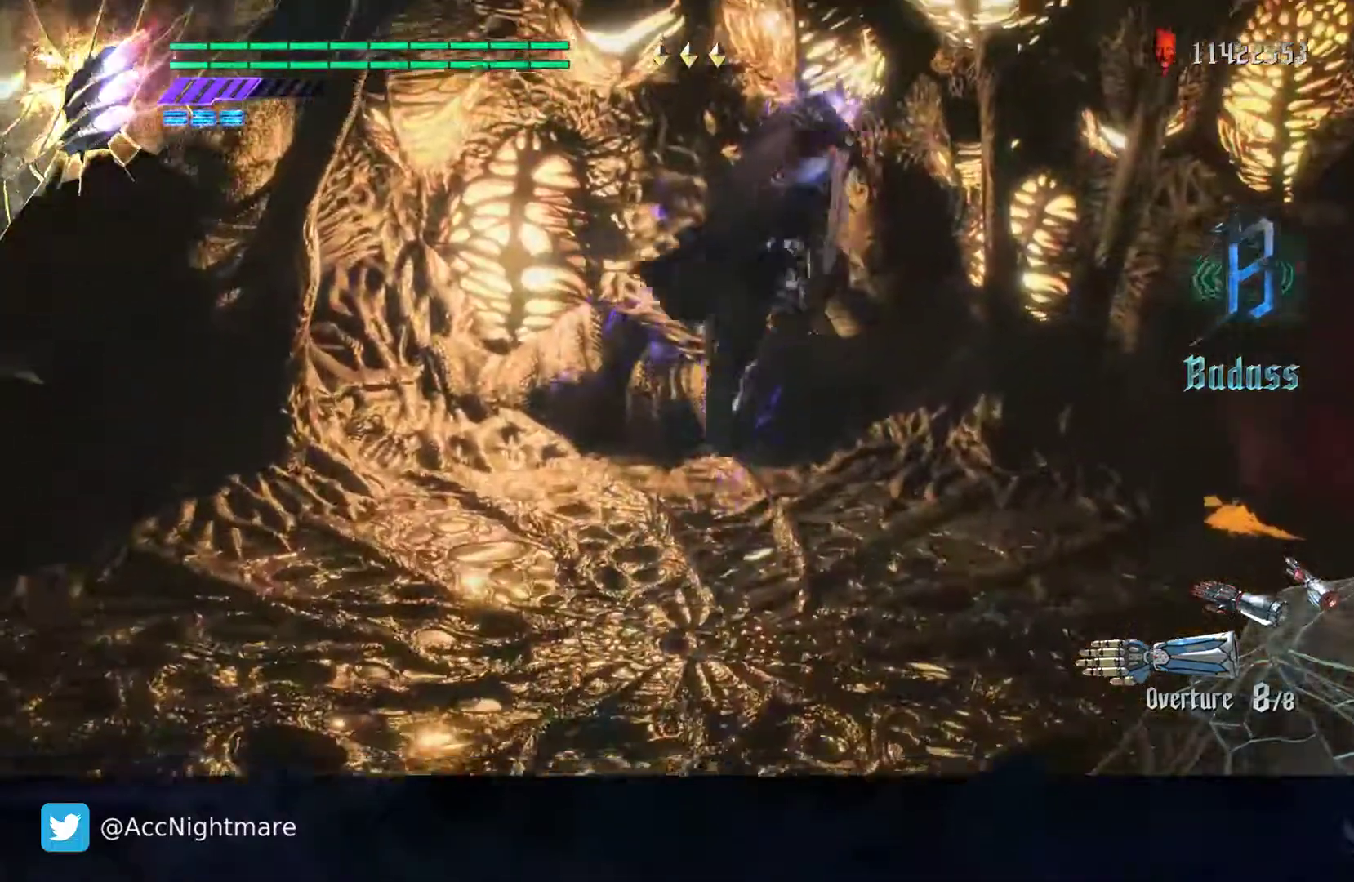
{"buttons": ["SQUARE"], "left_stick": "up", "right_stick": "center", "events": [[33, "left_stick", "up"], [200, "R2", "down"], [367, "R2", "up"]]}
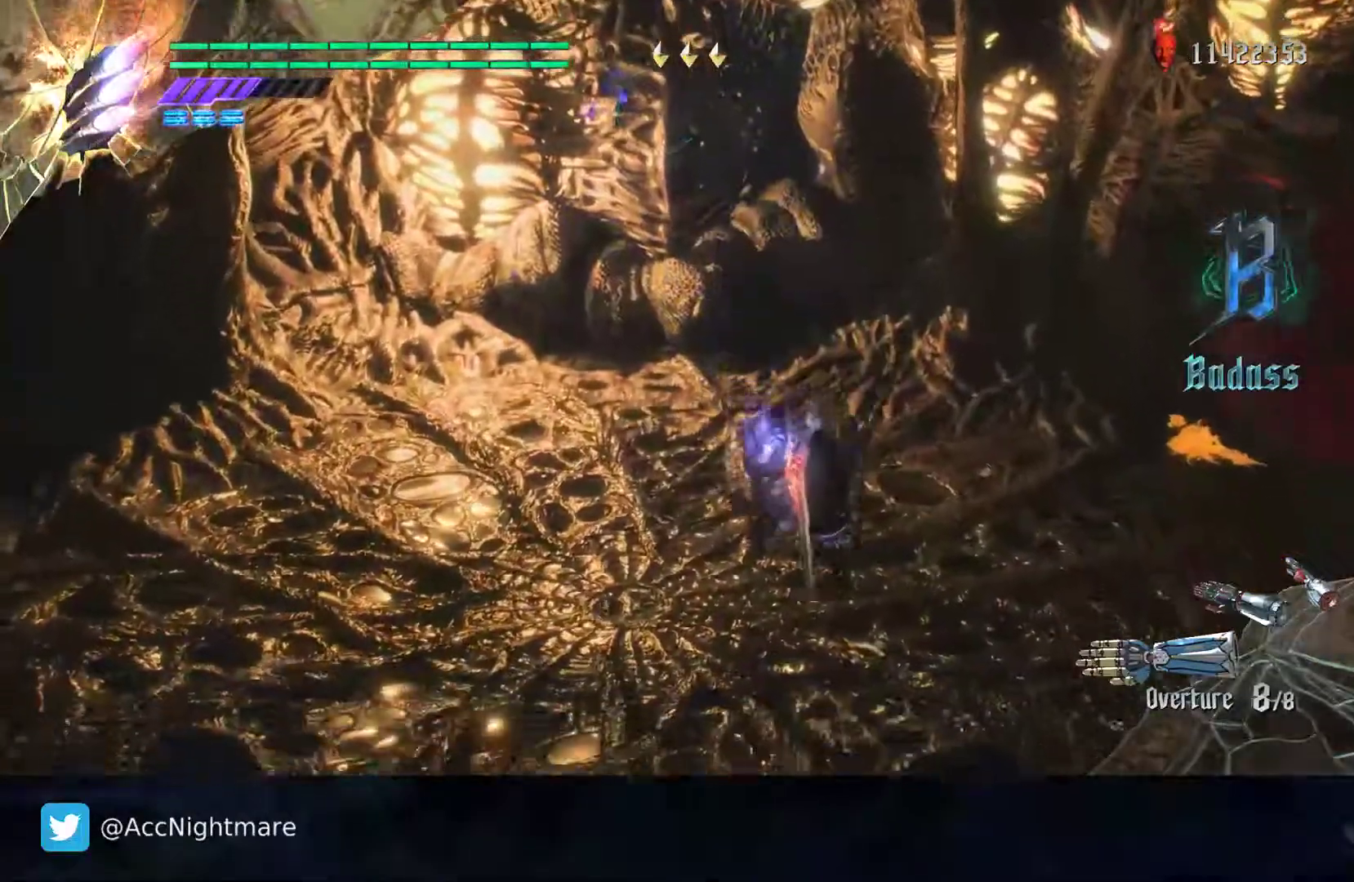
{"buttons": ["SQUARE", "R2"], "left_stick": "center", "right_stick": "center", "events": [[183, "R2", "down"], [183, "left_stick", "center"]]}
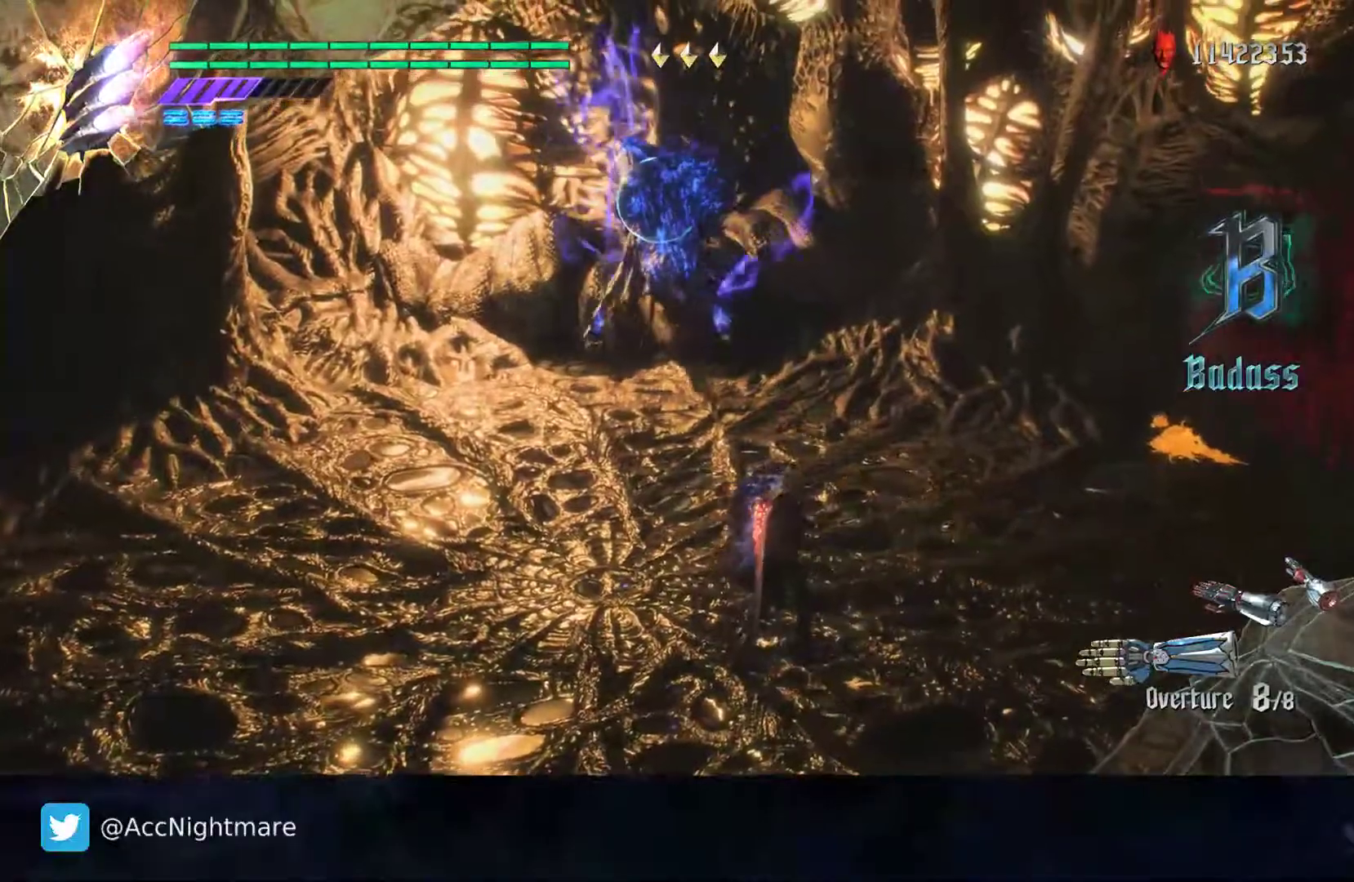
{"buttons": ["SQUARE", "R2"], "left_stick": "center", "right_stick": "center", "events": []}
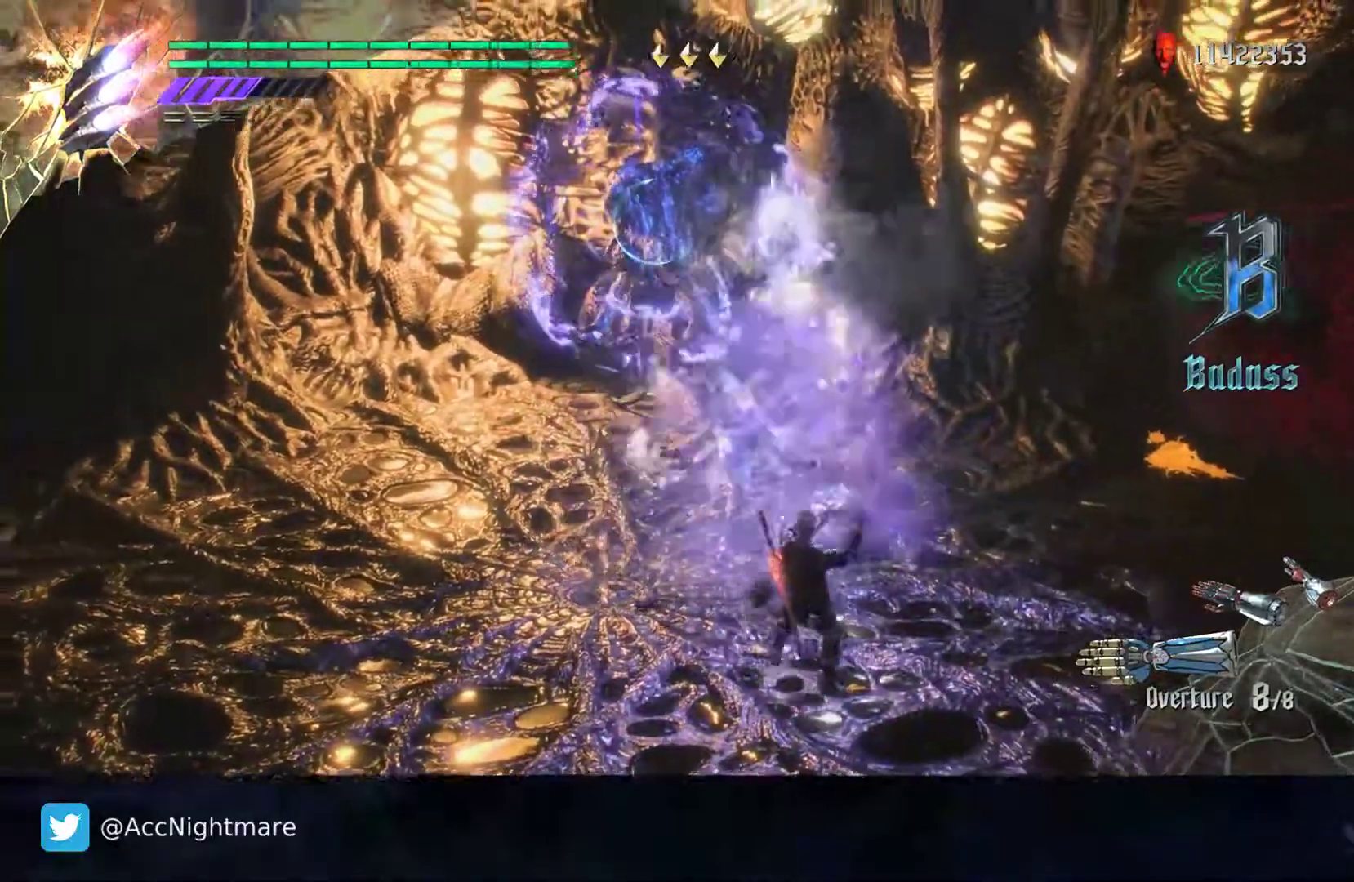
{"buttons": ["CROSS", "SQUARE", "R2"], "left_stick": "center", "right_stick": "center", "events": [[17, "left_stick", "up"], [333, "CROSS", "down"], [467, "left_stick", "center"]]}